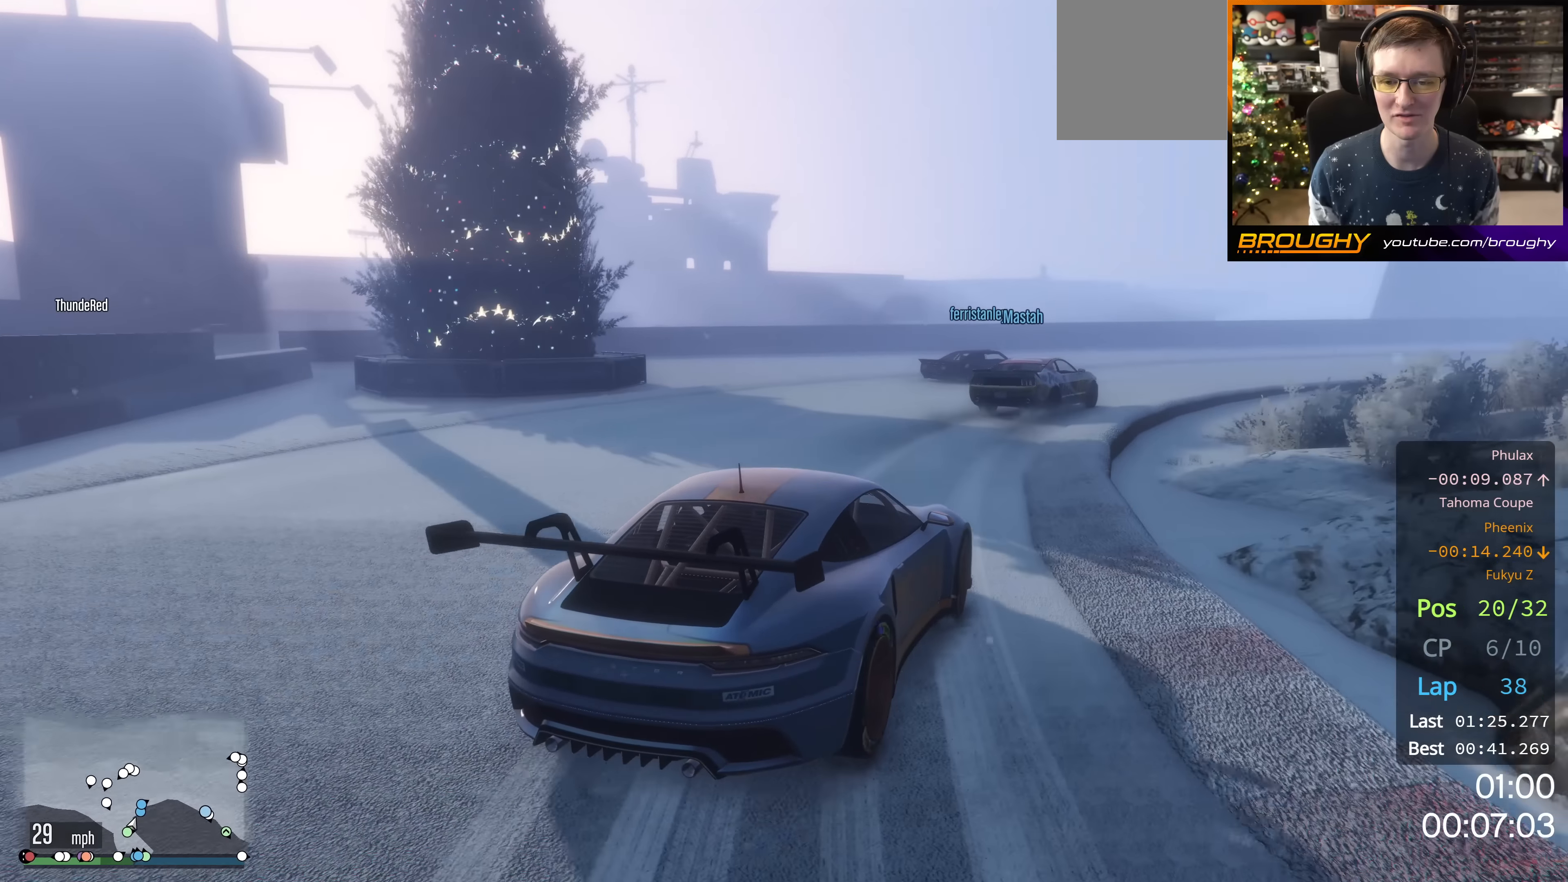
Gameplay with a controller (Xbox layout); each line is a JSON object with the inputs held at the frame after it. "events" lists button and stick changes between this image and that frame as [ms after this image, input, new state], when the widget could be followed in between.
{"buttons": ["R2"], "left_stick": "right", "right_stick": "right", "events": [[83, "right_stick", "right"], [150, "left_stick", "right"], [300, "R2", "up"], [467, "R2", "down"]]}
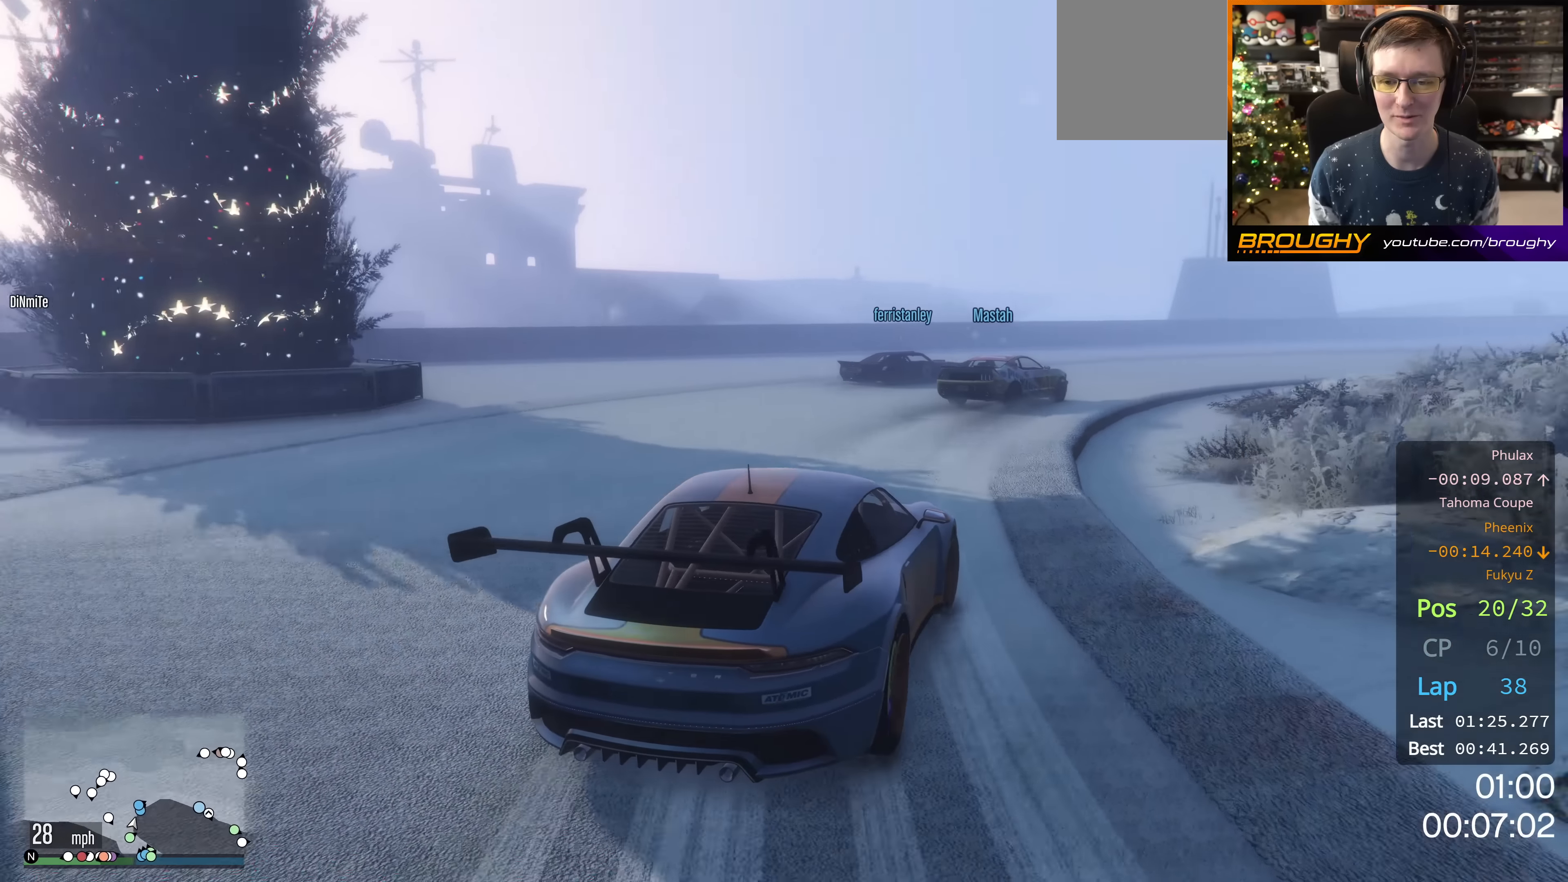
{"buttons": ["R2"], "left_stick": "right", "right_stick": "right", "events": [[167, "left_stick", "center"], [234, "R2", "up"], [301, "left_stick", "right"], [451, "R2", "down"]]}
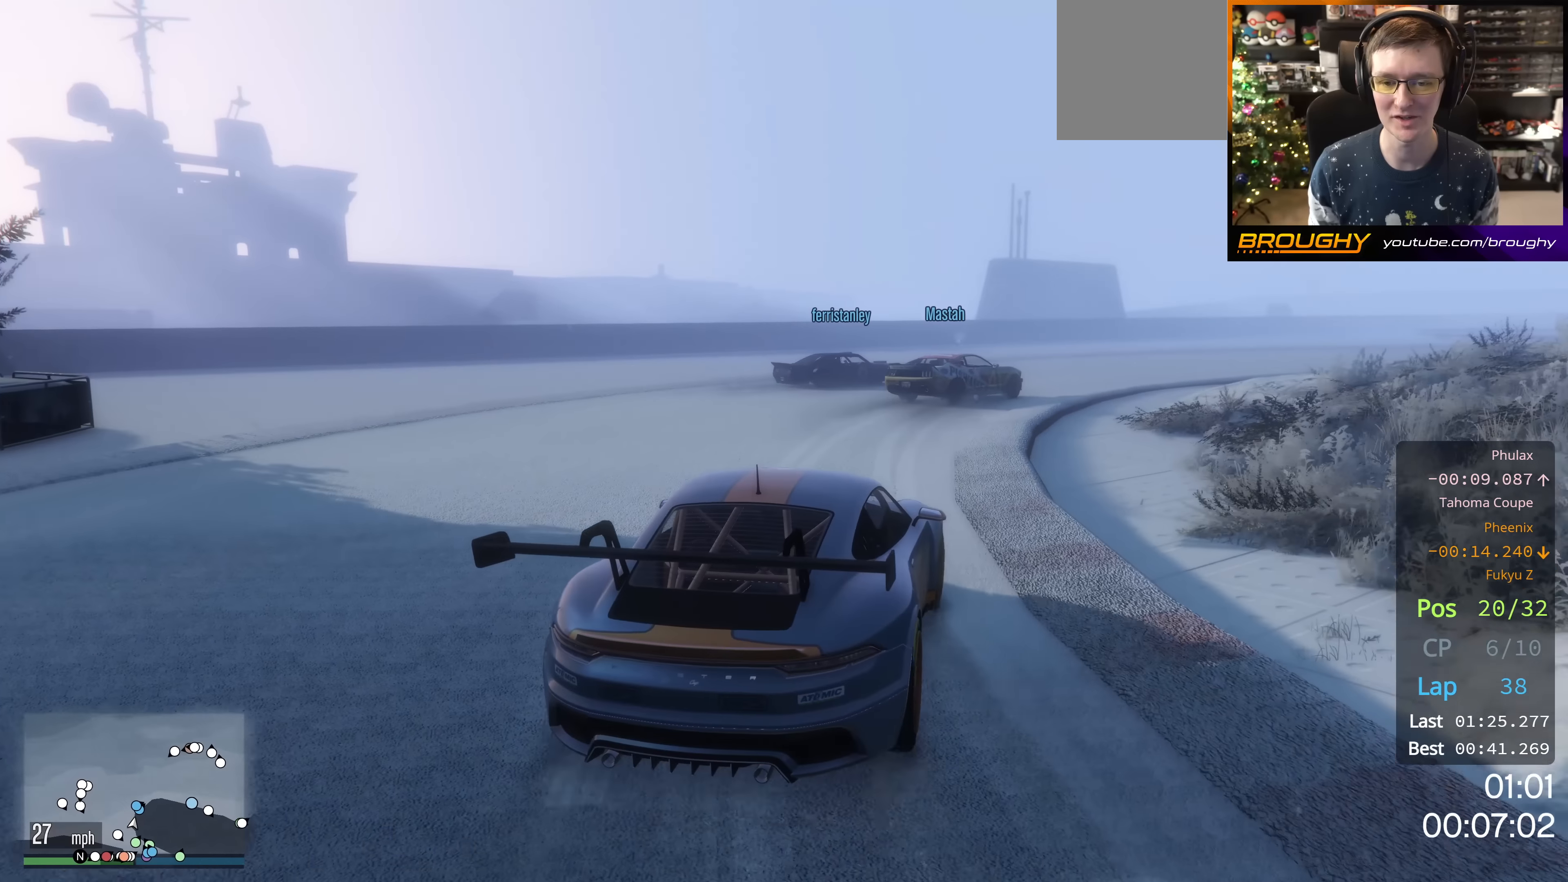
{"buttons": ["R2"], "left_stick": "right", "right_stick": "right", "events": [[33, "left_stick", "center"], [150, "R2", "up"], [150, "left_stick", "right"], [300, "R2", "down"], [317, "left_stick", "center"], [484, "left_stick", "right"]]}
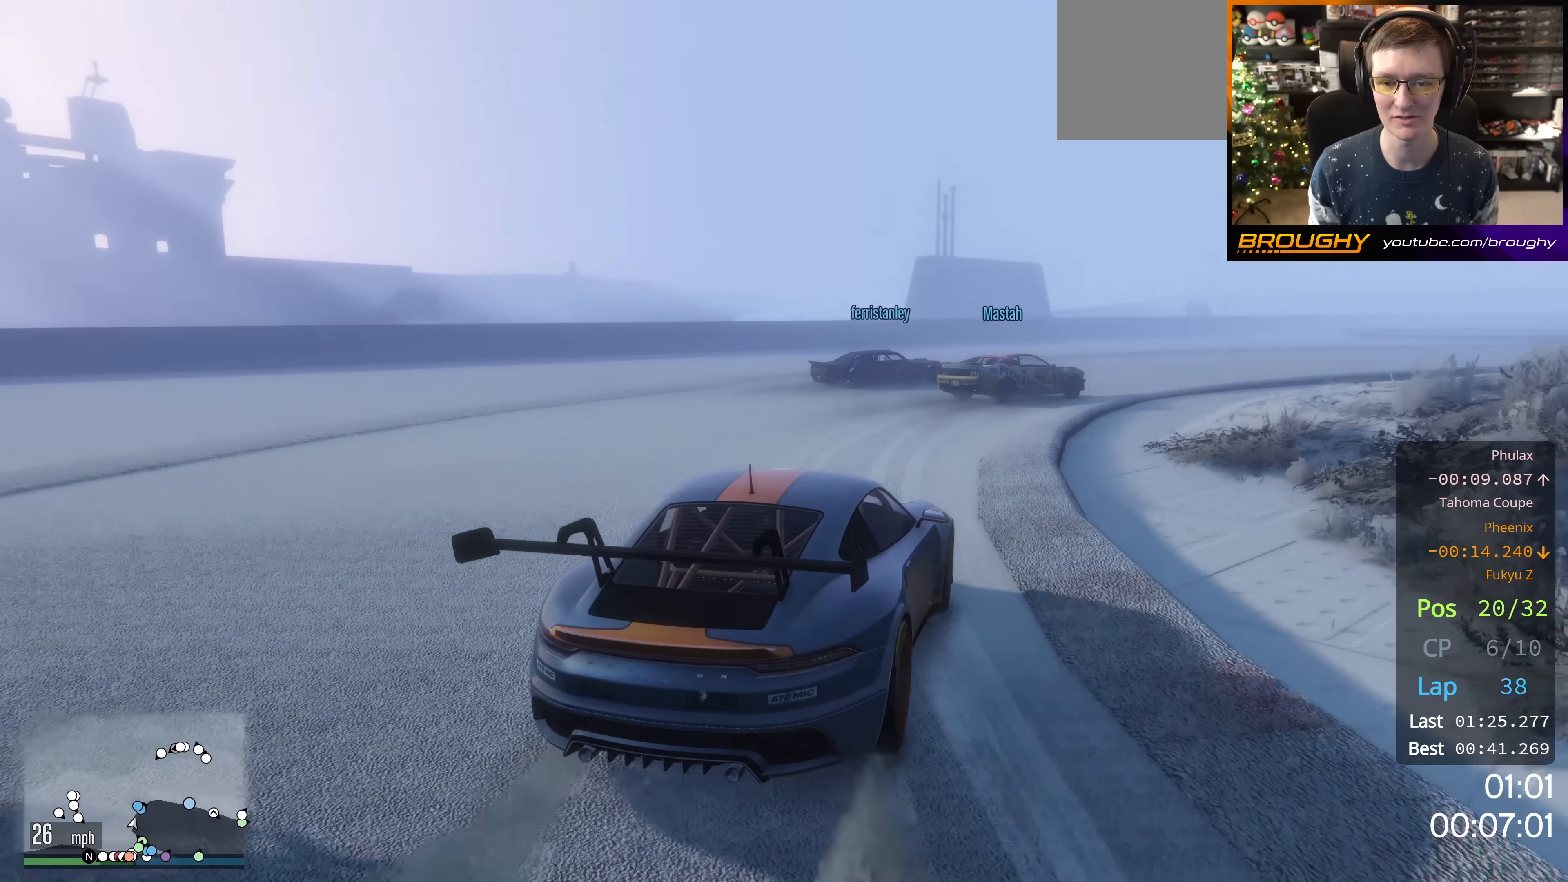
{"buttons": ["R2"], "left_stick": "center", "right_stick": "right", "events": [[67, "R2", "up"], [100, "right_stick", "down-right"], [151, "R2", "down"], [201, "left_stick", "center"], [217, "right_stick", "right"], [317, "left_stick", "right"], [451, "left_stick", "center"]]}
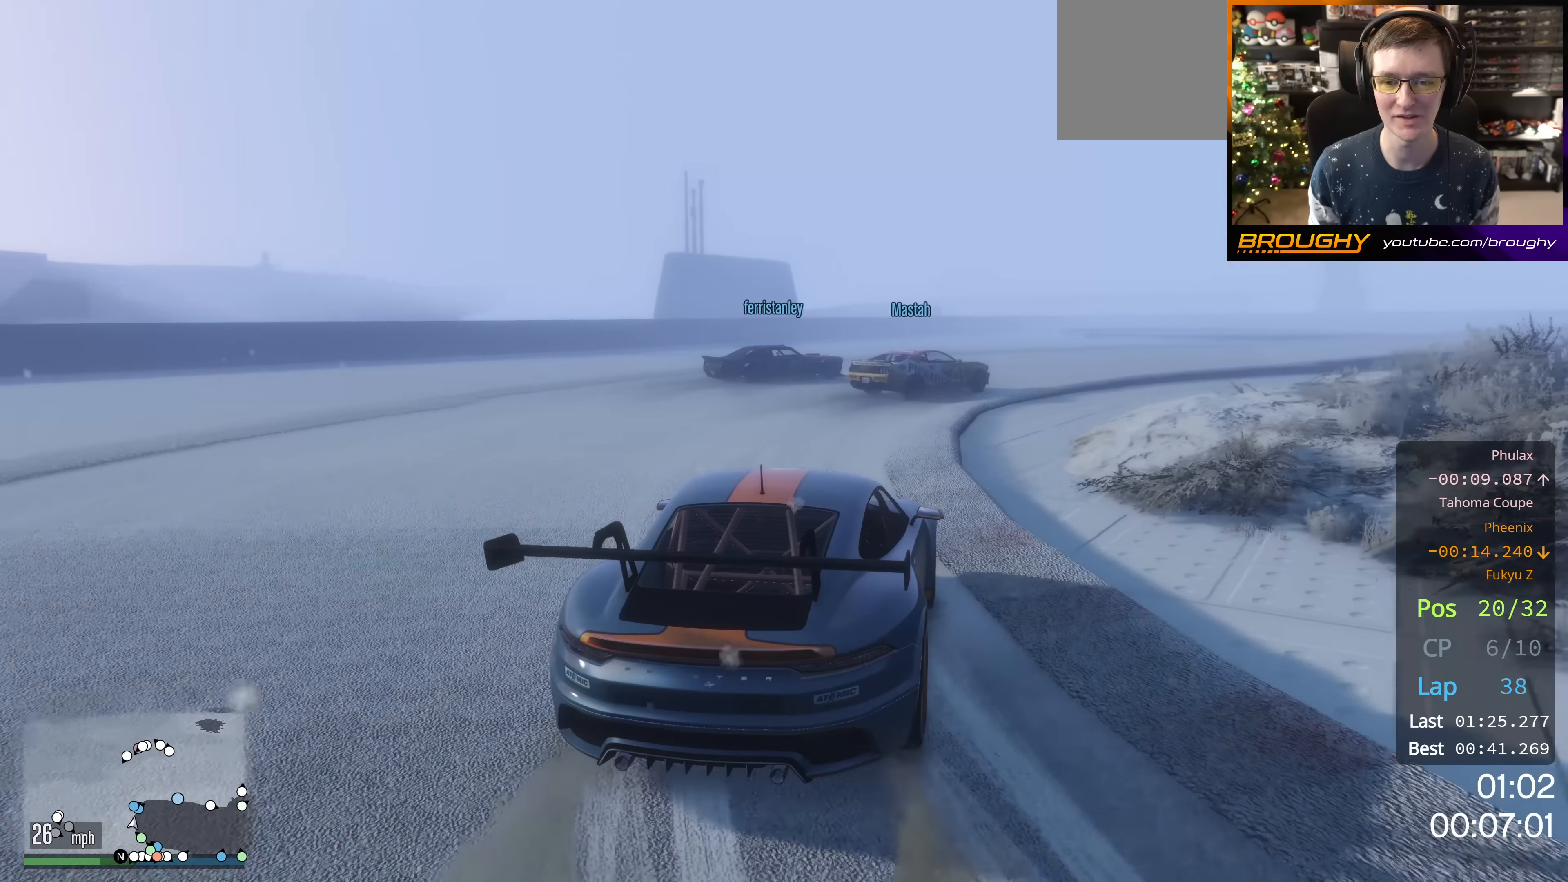
{"buttons": ["R2"], "left_stick": "center", "right_stick": "right", "events": [[183, "right_stick", "down-right"], [200, "R2", "up"], [250, "left_stick", "up-left"], [367, "R2", "down"], [450, "left_stick", "center"], [450, "right_stick", "right"]]}
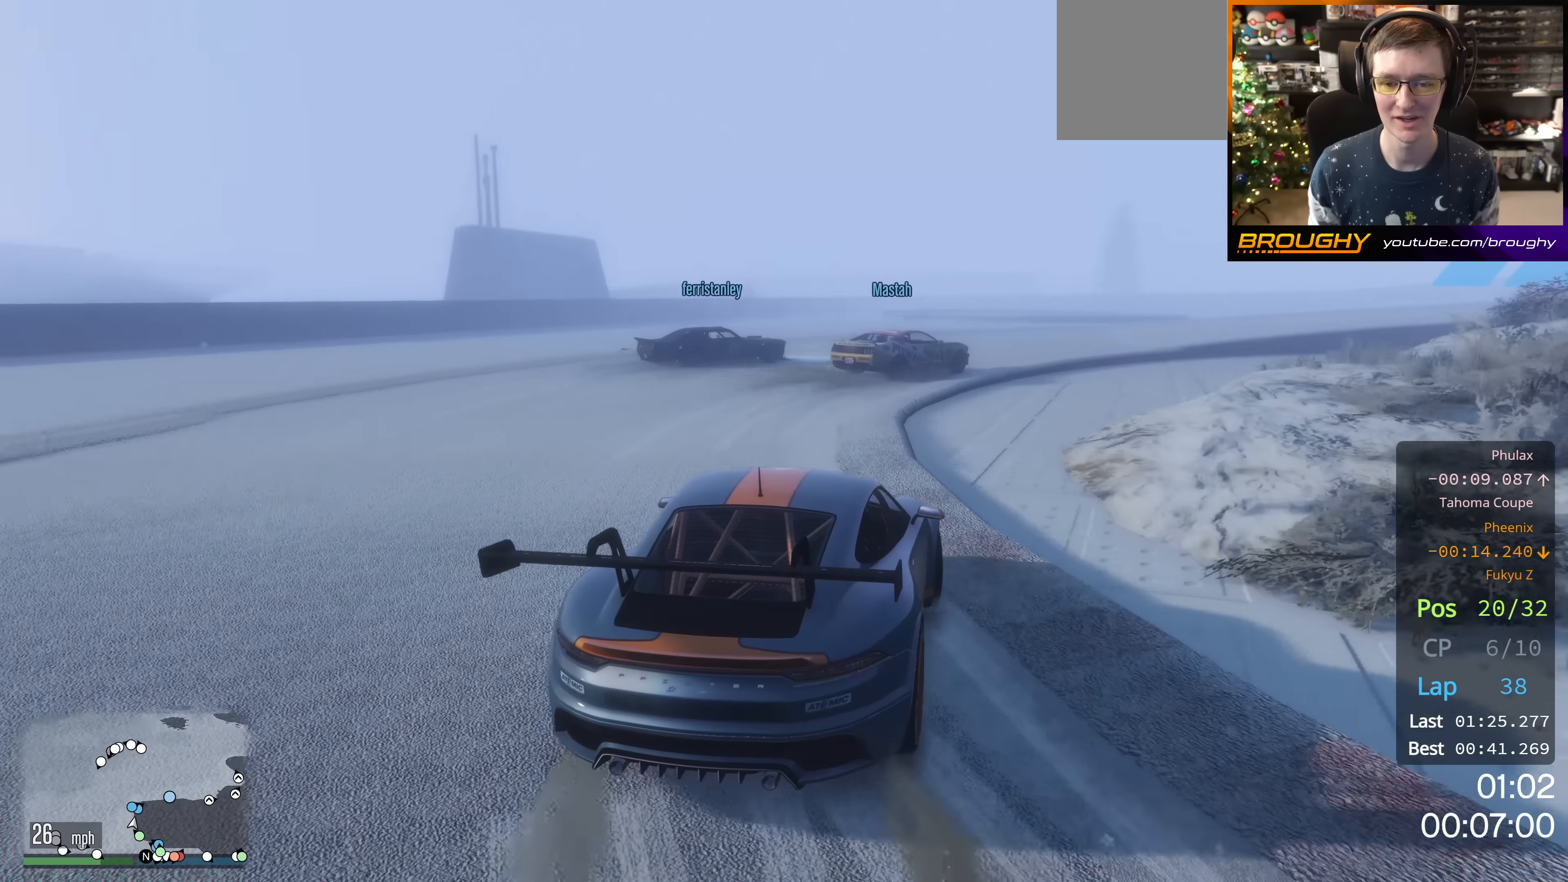
{"buttons": ["R2"], "left_stick": "center", "right_stick": "down-right", "events": [[67, "right_stick", "down-right"], [234, "left_stick", "right"], [484, "left_stick", "center"]]}
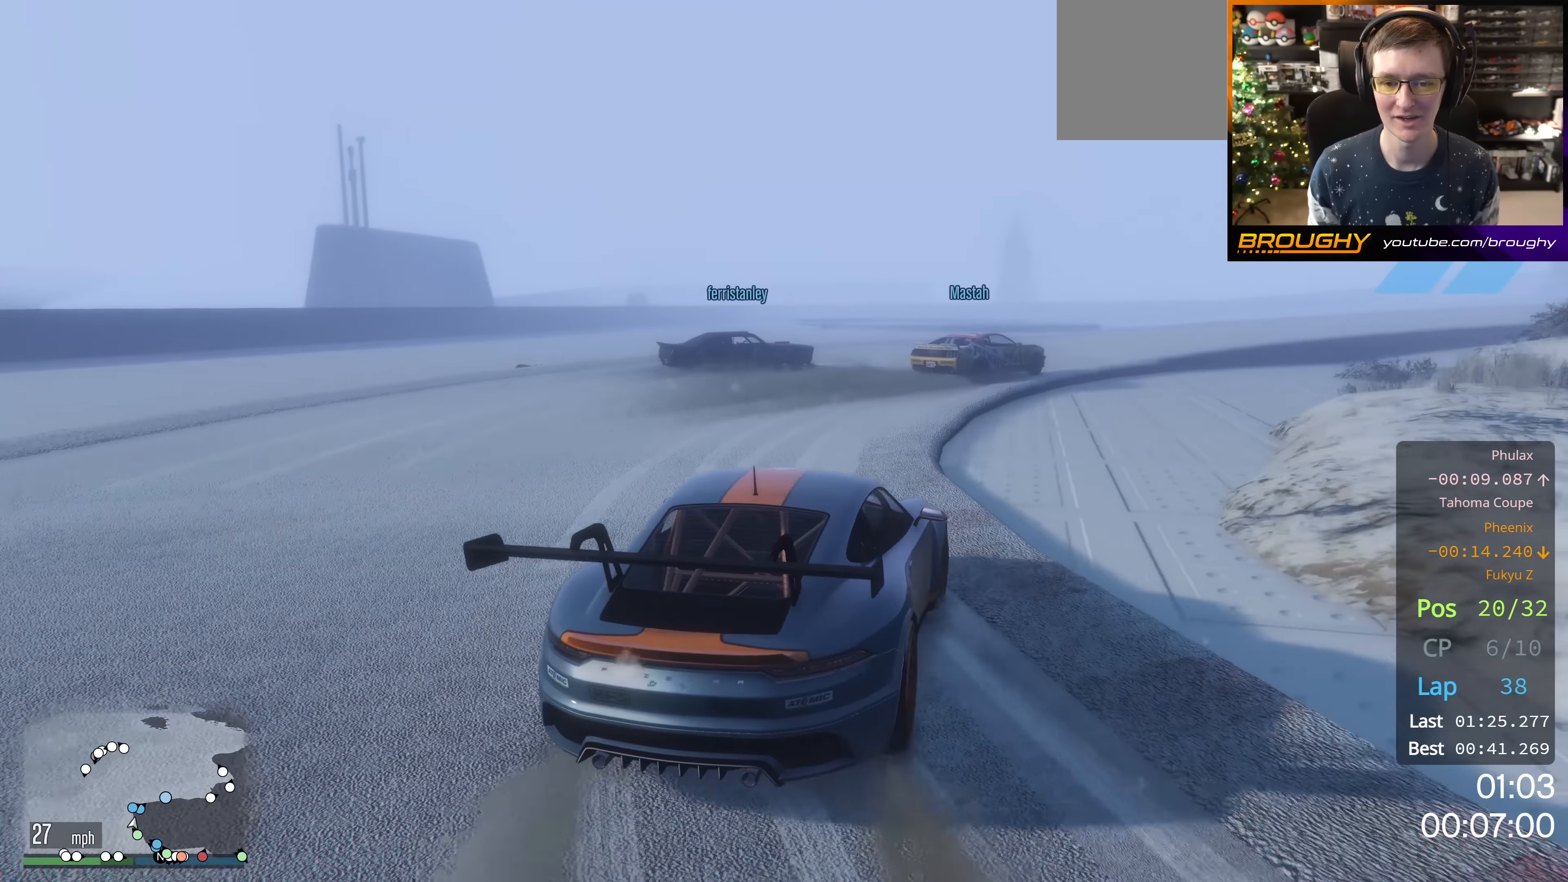
{"buttons": ["R2"], "left_stick": "center", "right_stick": "down-right", "events": [[83, "R2", "up"], [83, "left_stick", "up-left"], [384, "left_stick", "center"], [417, "R2", "down"]]}
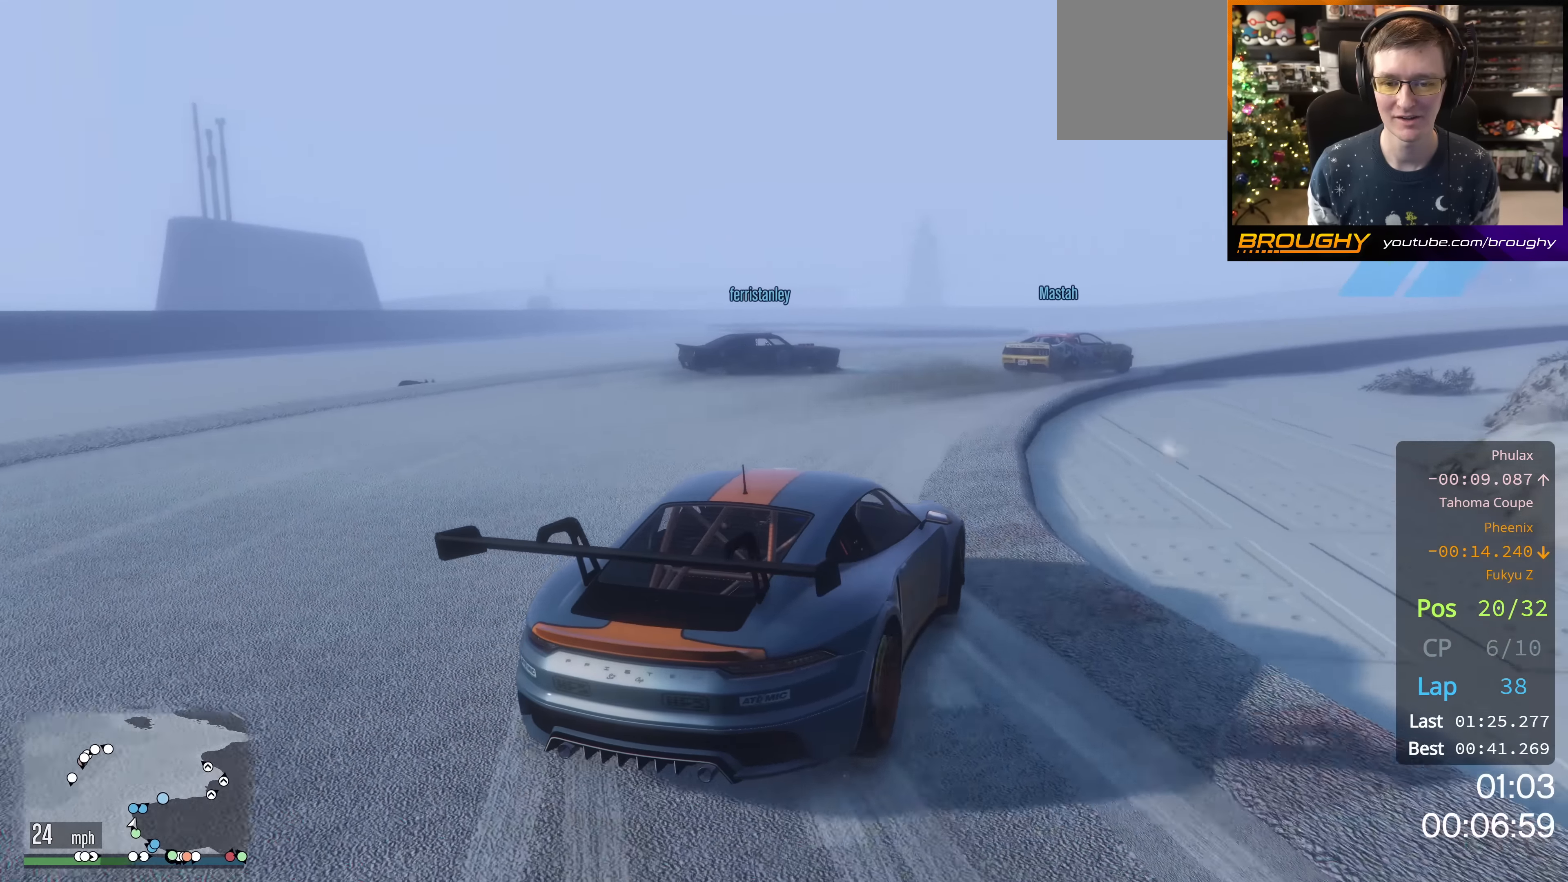
{"buttons": ["R2"], "left_stick": "center", "right_stick": "down-right", "events": [[167, "R2", "up"], [351, "R2", "down"]]}
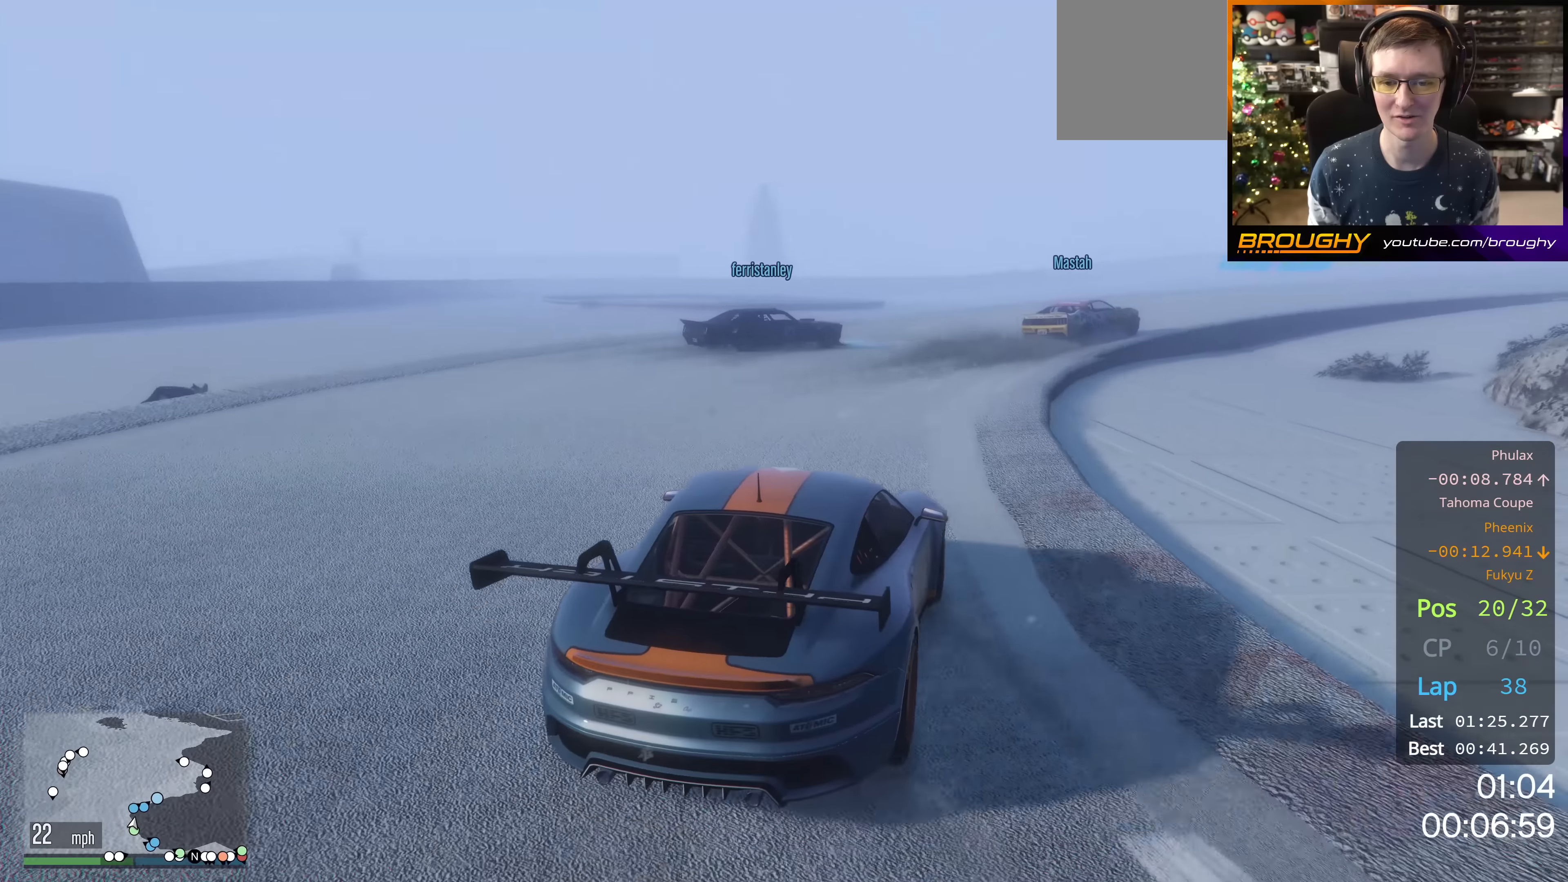
{"buttons": [], "left_stick": "center", "right_stick": "down-right", "events": [[350, "R2", "up"]]}
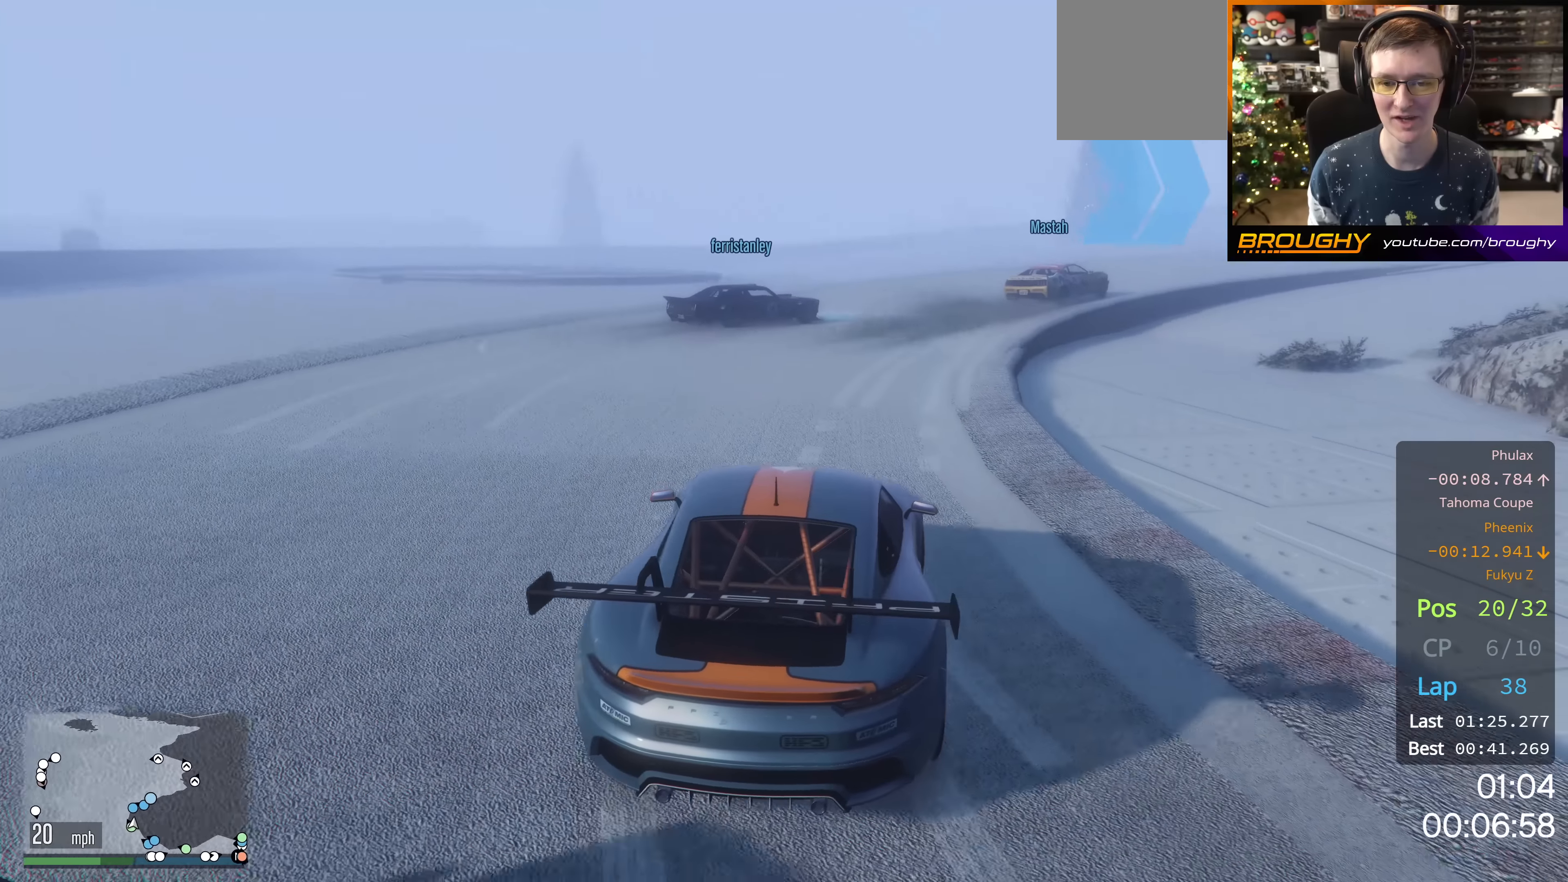
{"buttons": ["R2"], "left_stick": "right", "right_stick": "down-right", "events": [[67, "R2", "down"], [84, "left_stick", "down-right"], [284, "left_stick", "center"], [451, "left_stick", "right"]]}
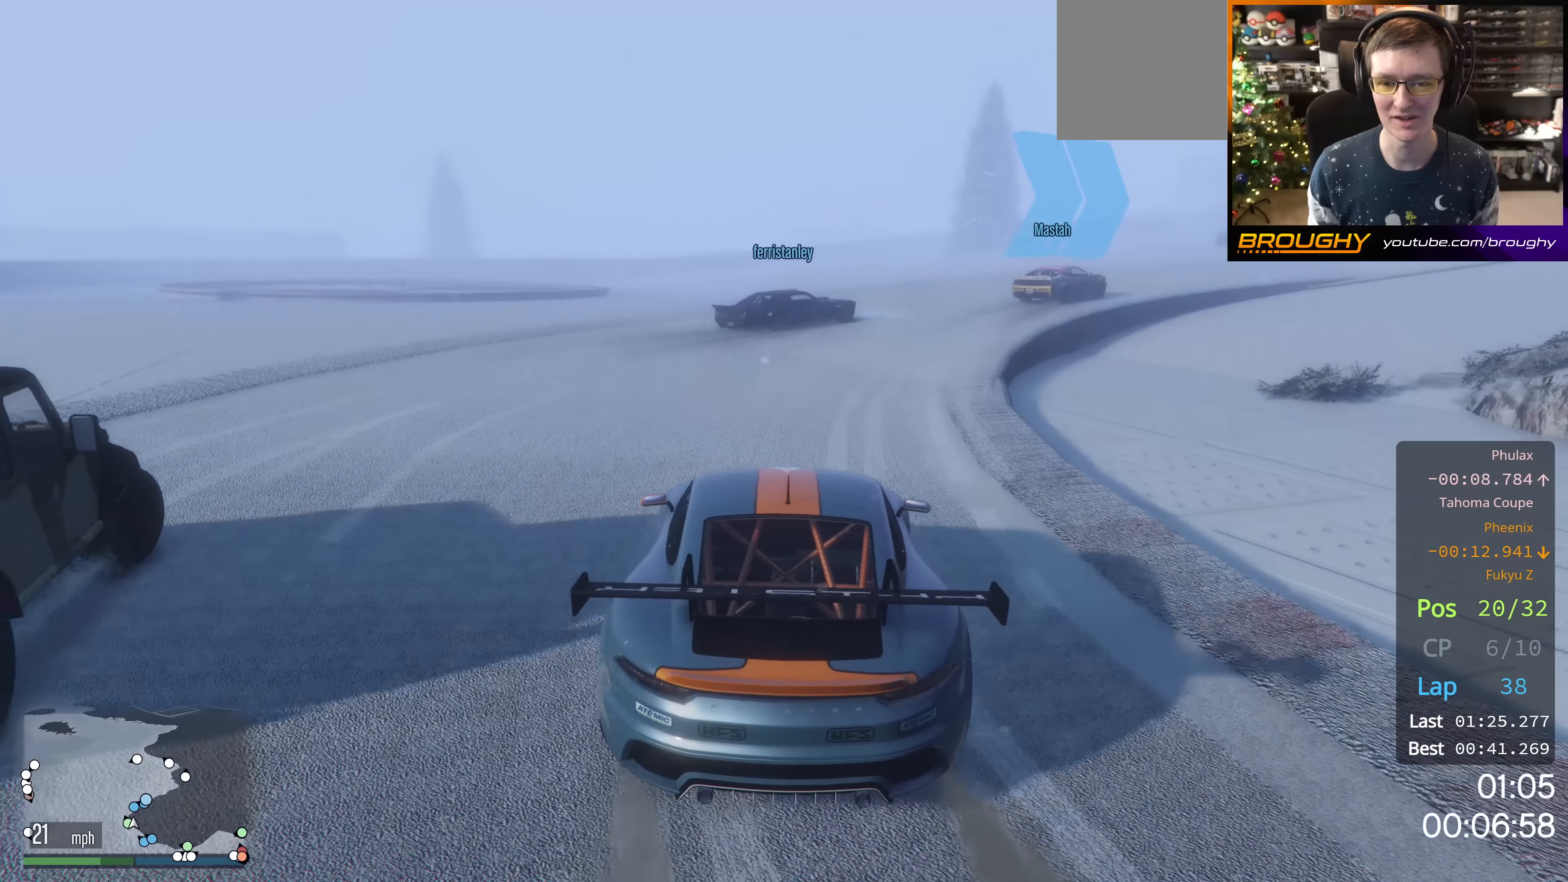
{"buttons": [], "left_stick": "center", "right_stick": "down-right", "events": [[317, "left_stick", "center"], [467, "R2", "up"]]}
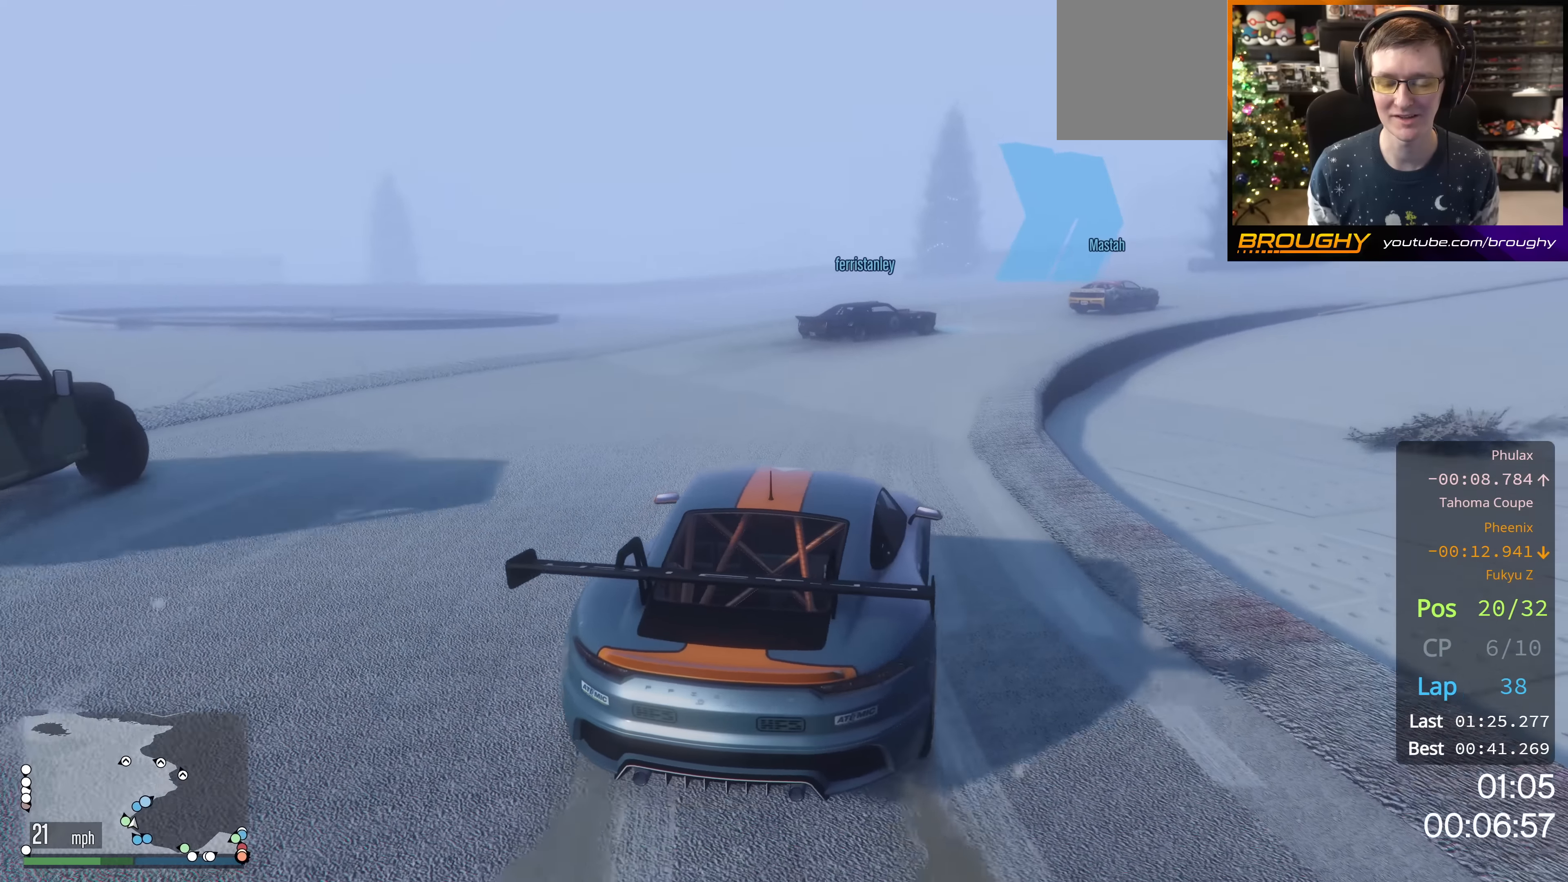
{"buttons": ["R2"], "left_stick": "center", "right_stick": "down-right", "events": [[134, "R2", "down"]]}
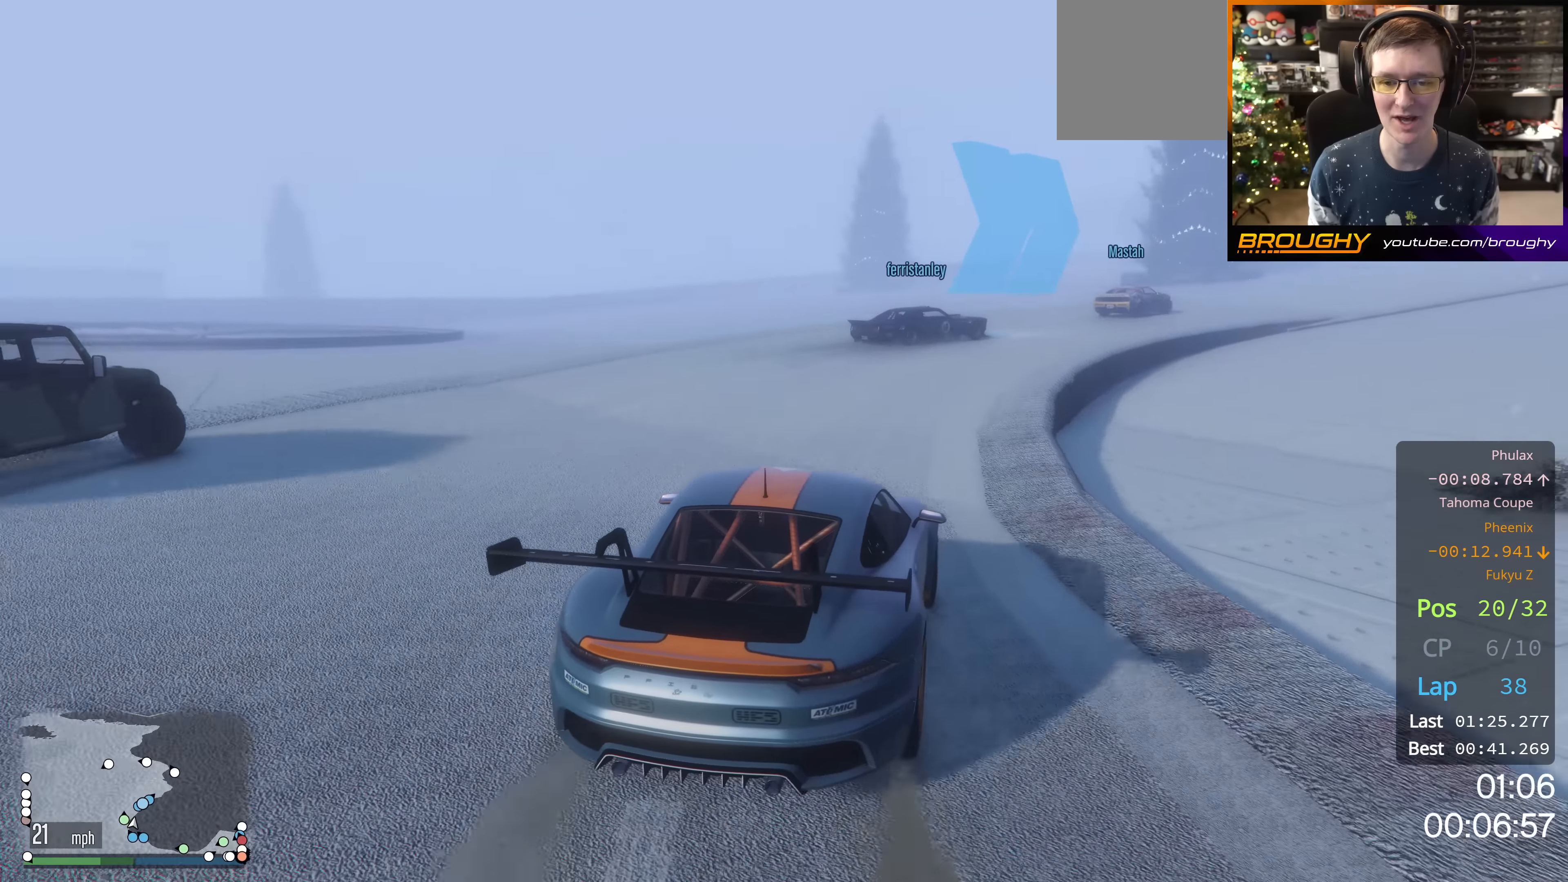
{"buttons": ["R2"], "left_stick": "center", "right_stick": "down-right", "events": [[50, "left_stick", "right"], [233, "R2", "up"], [350, "R2", "down"], [367, "left_stick", "center"]]}
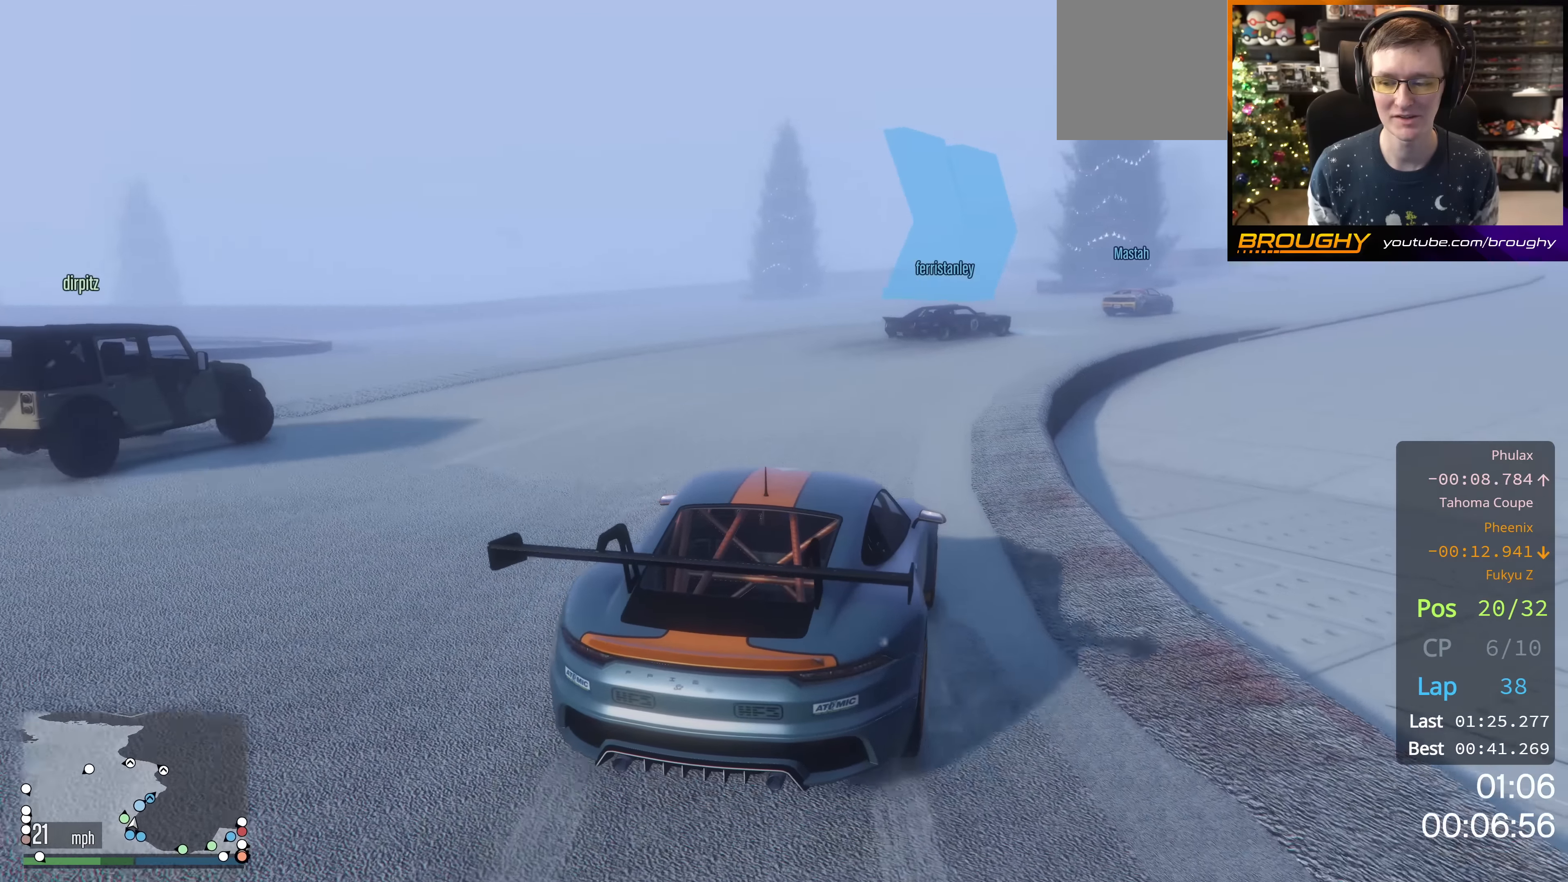
{"buttons": ["R2"], "left_stick": "center", "right_stick": "down-right", "events": [[267, "left_stick", "down-right"], [401, "left_stick", "center"]]}
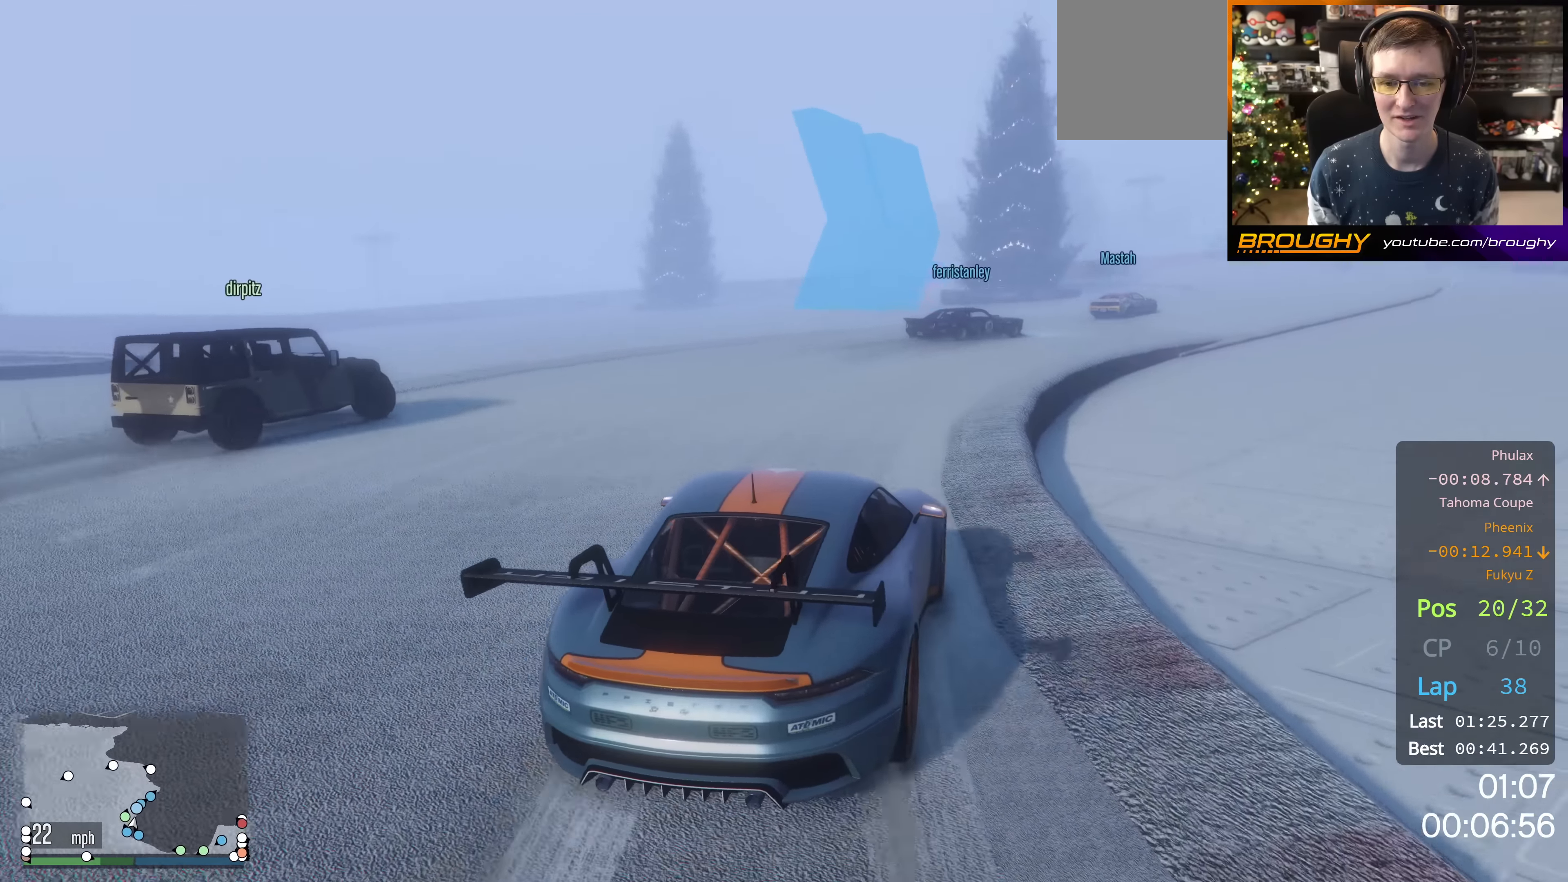
{"buttons": ["R2"], "left_stick": "center", "right_stick": "down-right", "events": []}
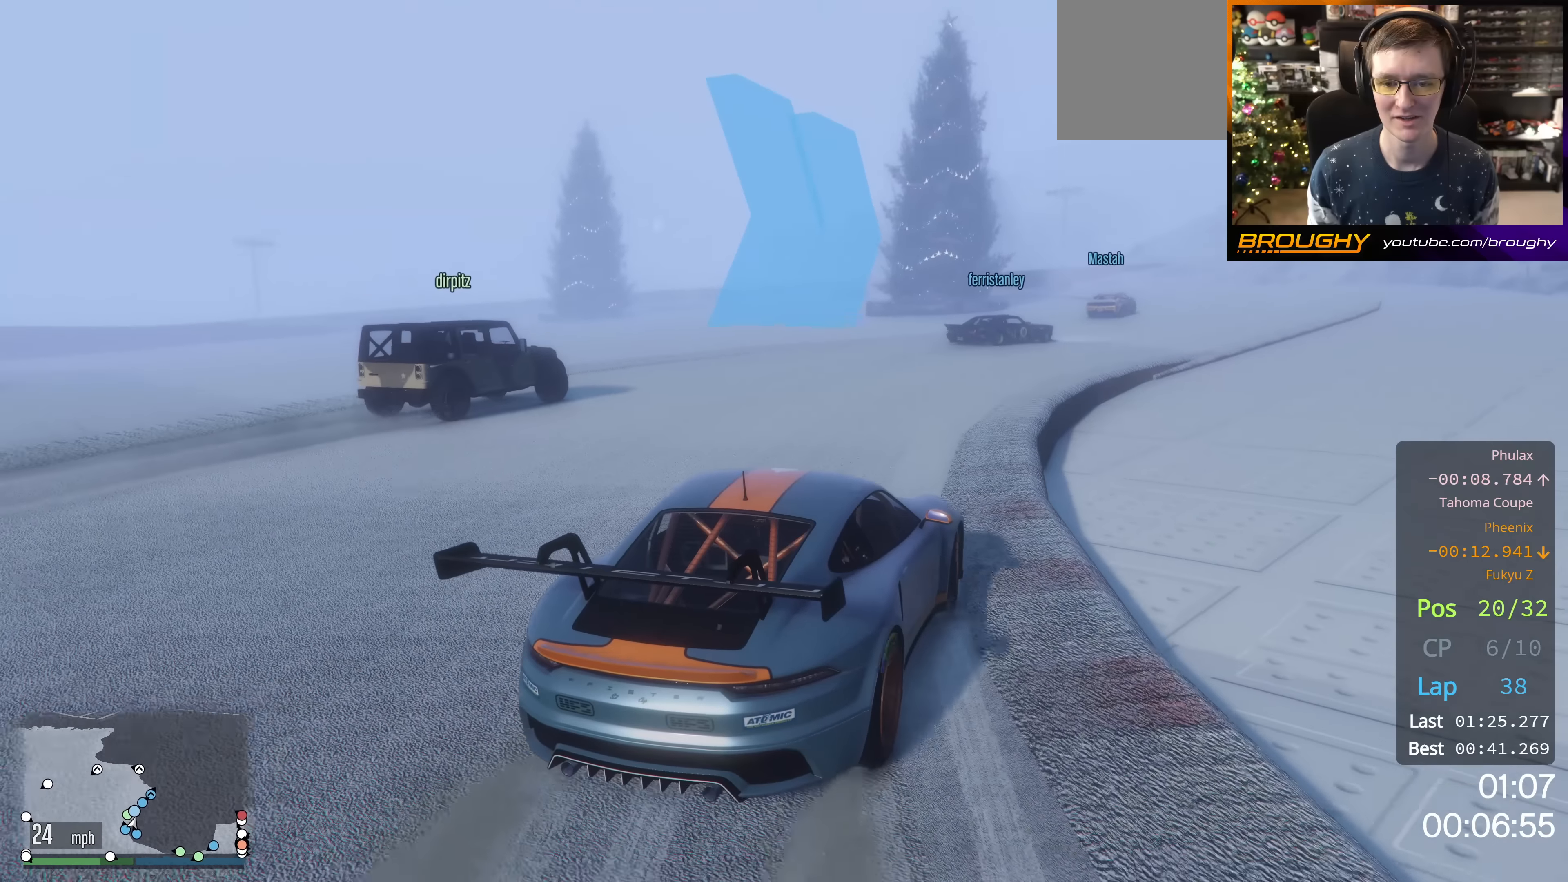
{"buttons": ["R2"], "left_stick": "center", "right_stick": "down-right", "events": []}
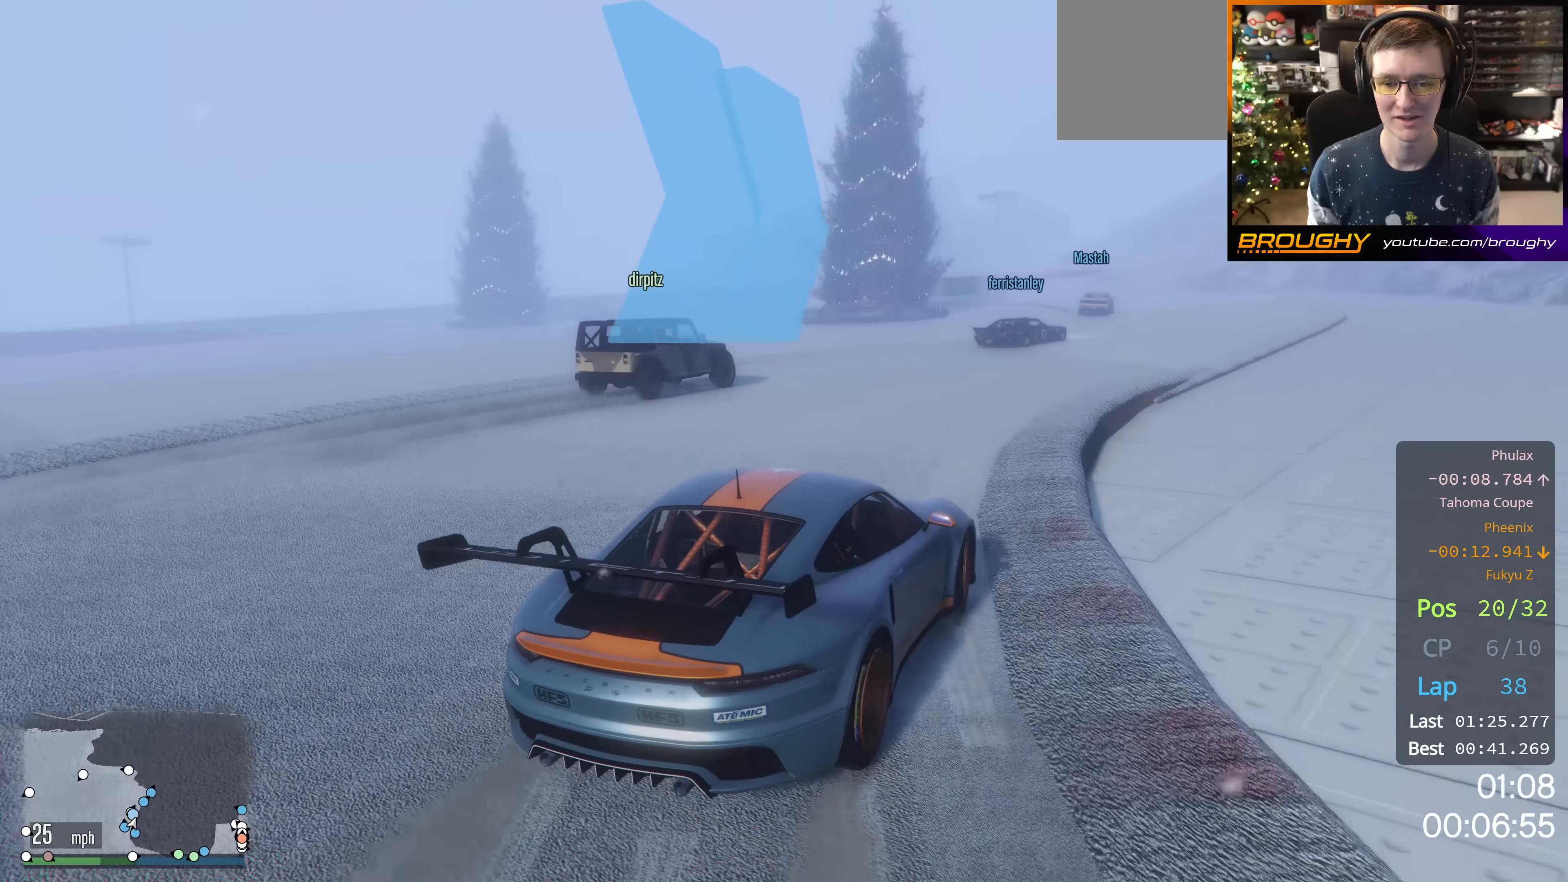
{"buttons": ["R2"], "left_stick": "center", "right_stick": "down-right", "events": [[150, "left_stick", "up-left"], [401, "left_stick", "center"]]}
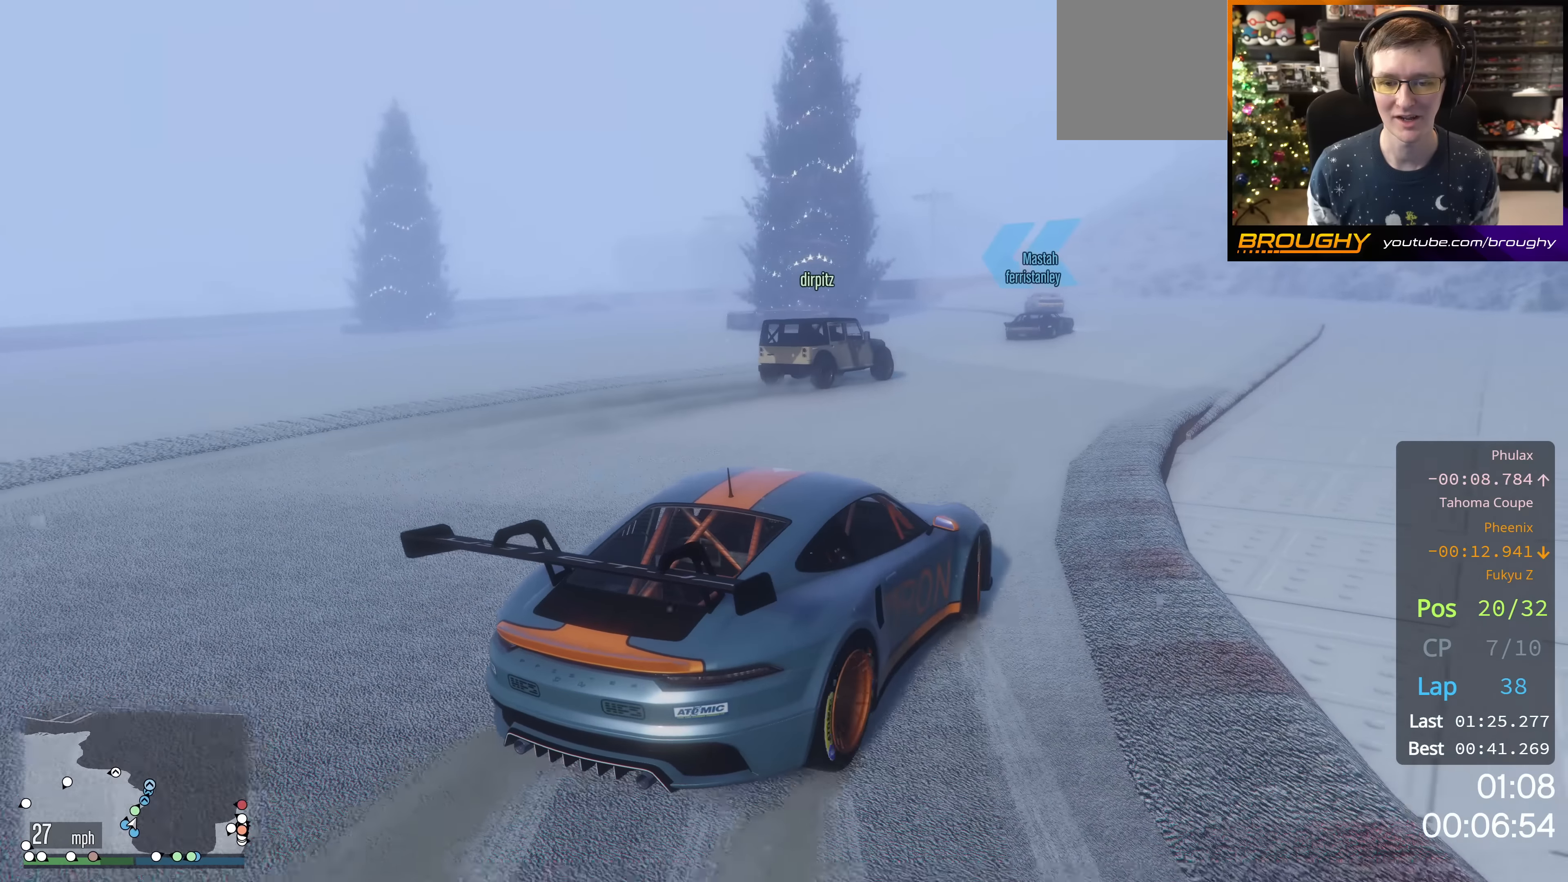
{"buttons": ["R2"], "left_stick": "center", "right_stick": "down-right", "events": [[267, "left_stick", "up-left"], [467, "left_stick", "center"]]}
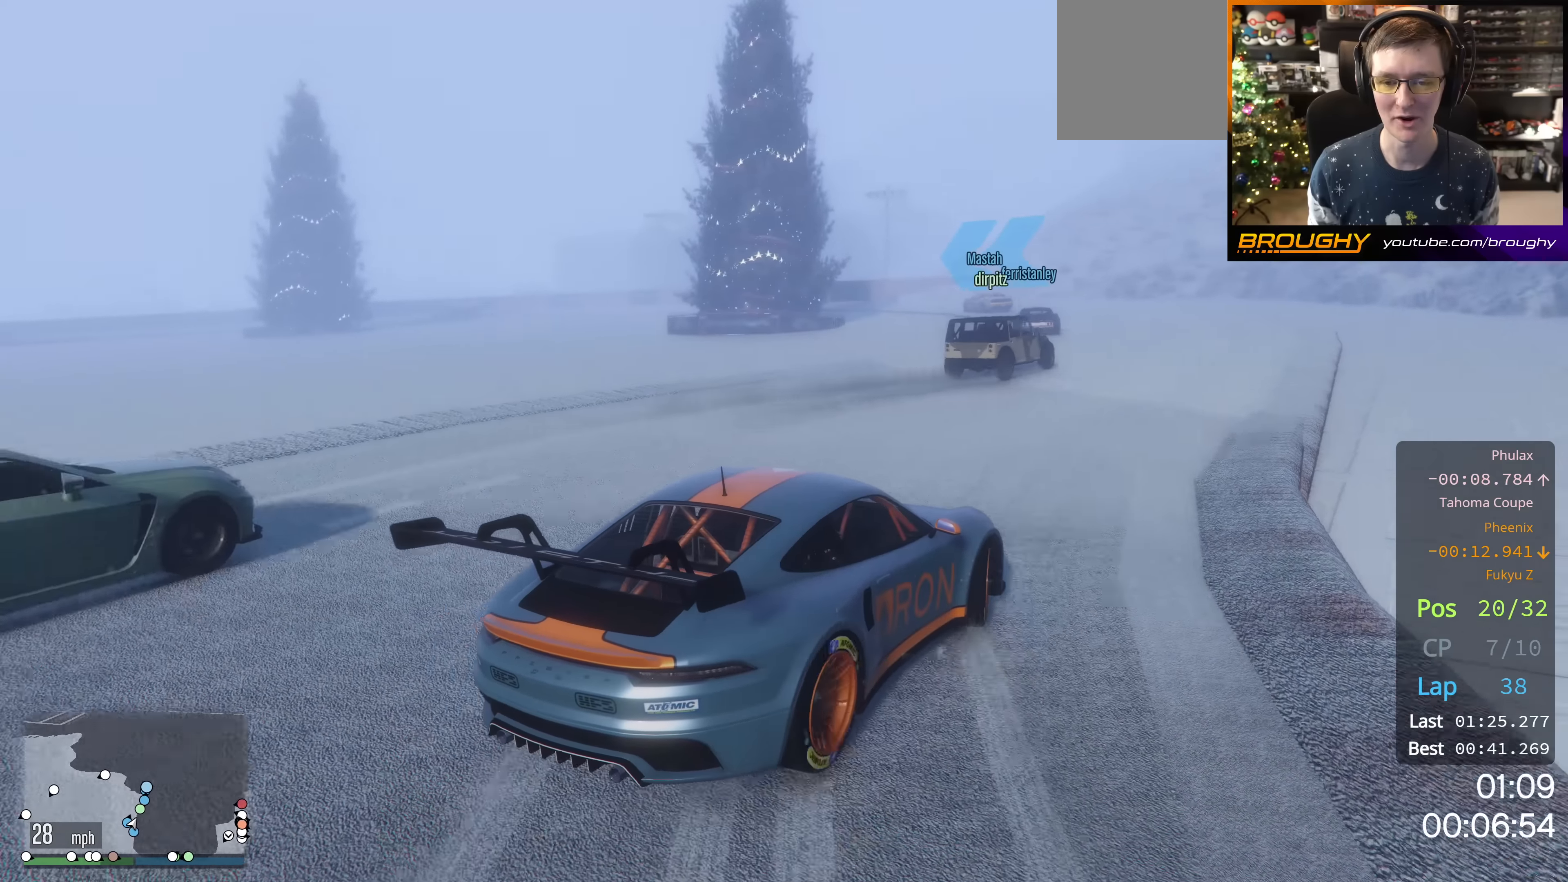
{"buttons": ["R2"], "left_stick": "center", "right_stick": "center", "events": [[184, "left_stick", "up-left"], [484, "left_stick", "center"], [501, "right_stick", "center"]]}
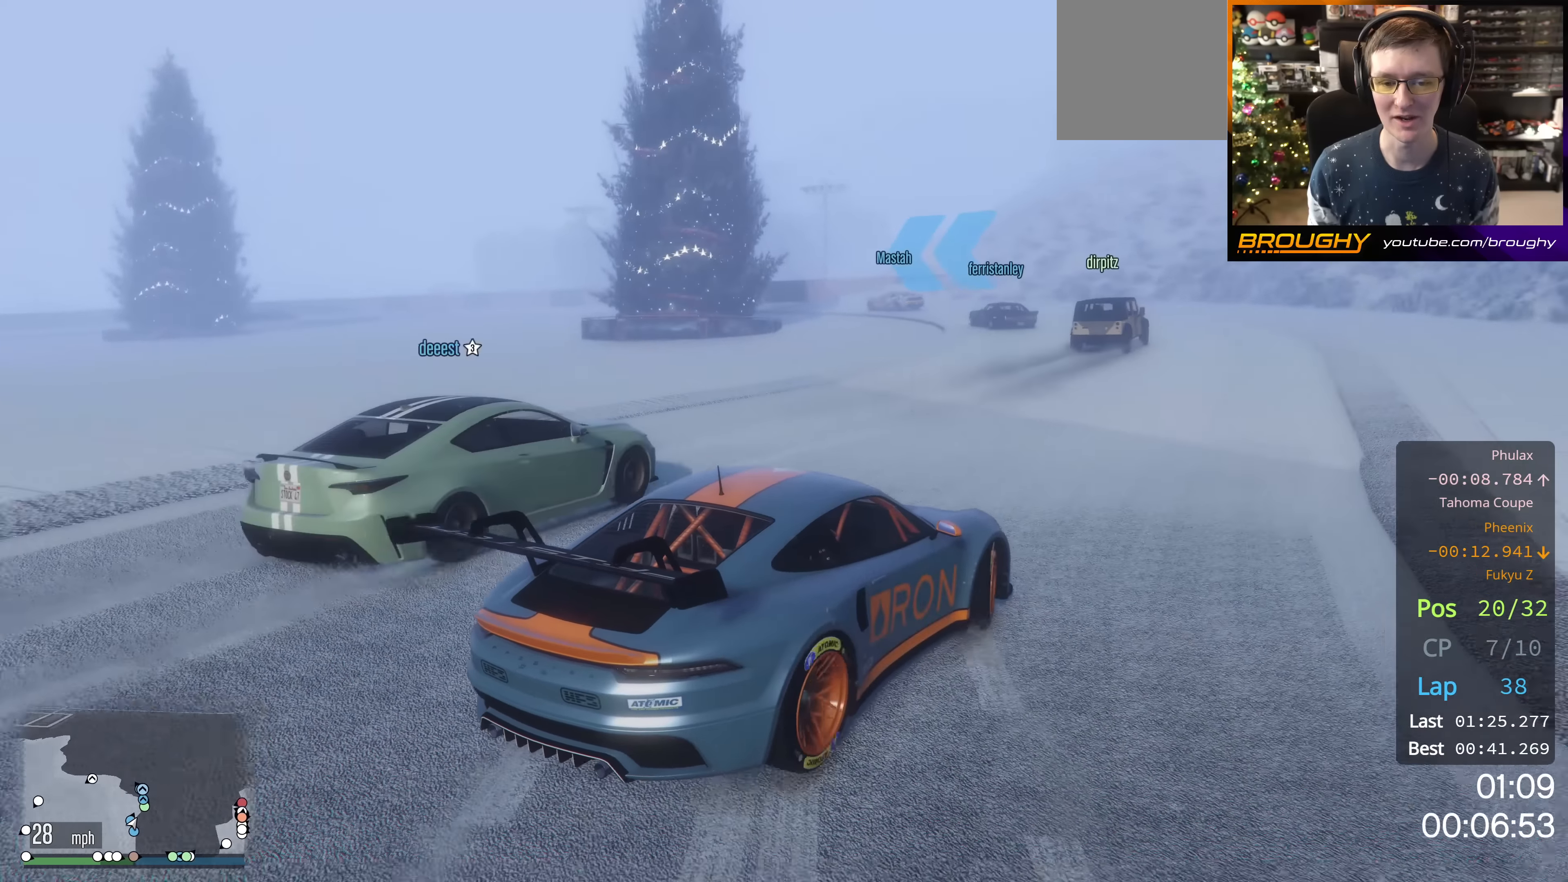
{"buttons": ["R2"], "left_stick": "center", "right_stick": "center", "events": [[117, "left_stick", "up-left"], [250, "left_stick", "center"]]}
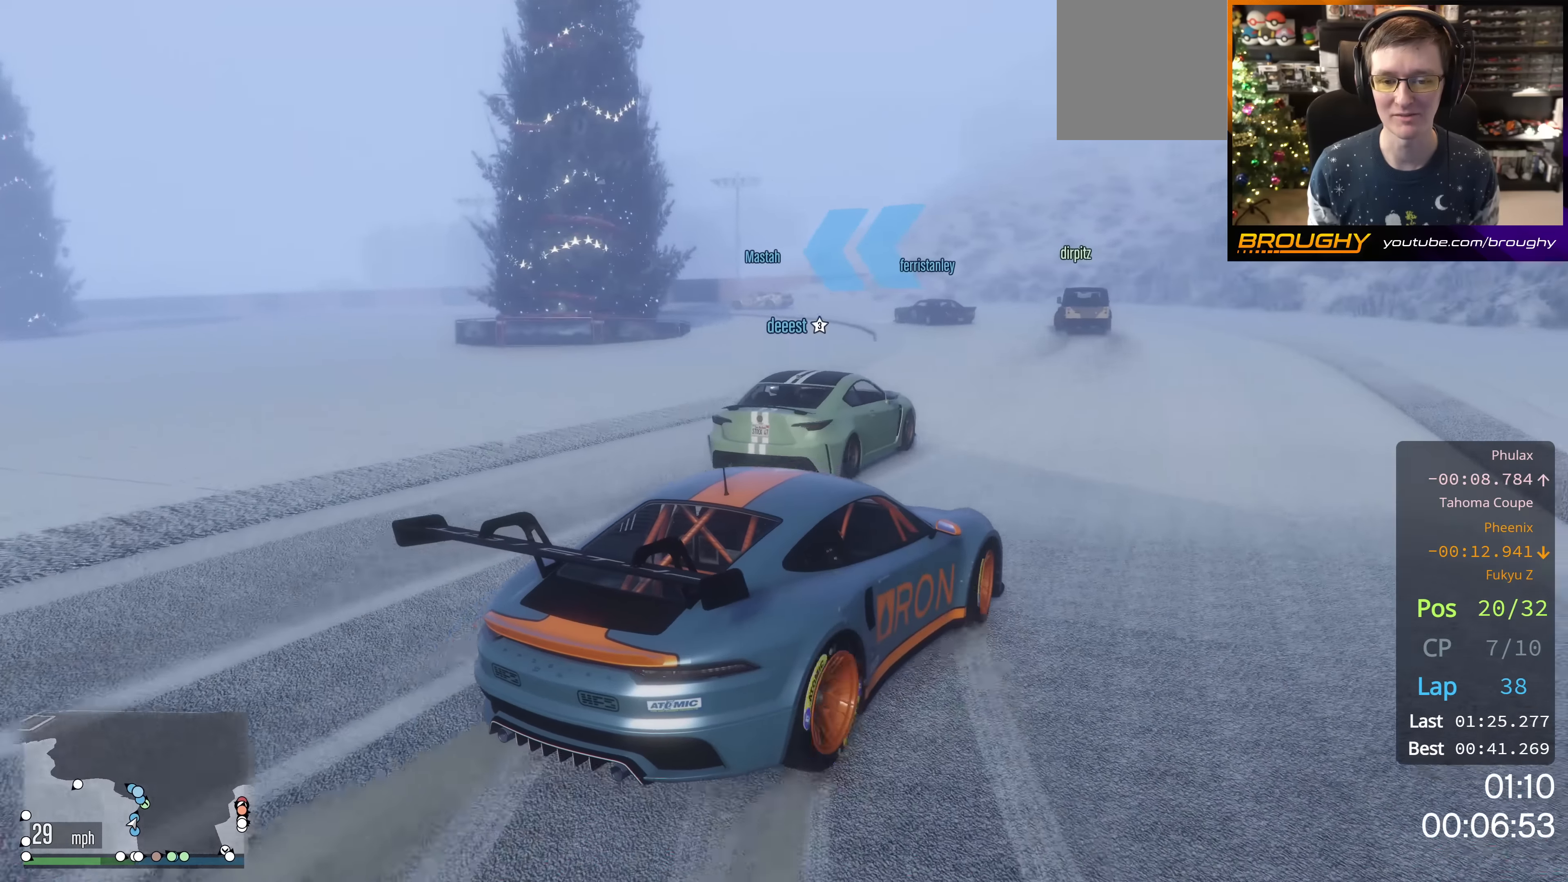
{"buttons": ["R2"], "left_stick": "center", "right_stick": "center", "events": [[50, "left_stick", "up-left"], [434, "left_stick", "center"]]}
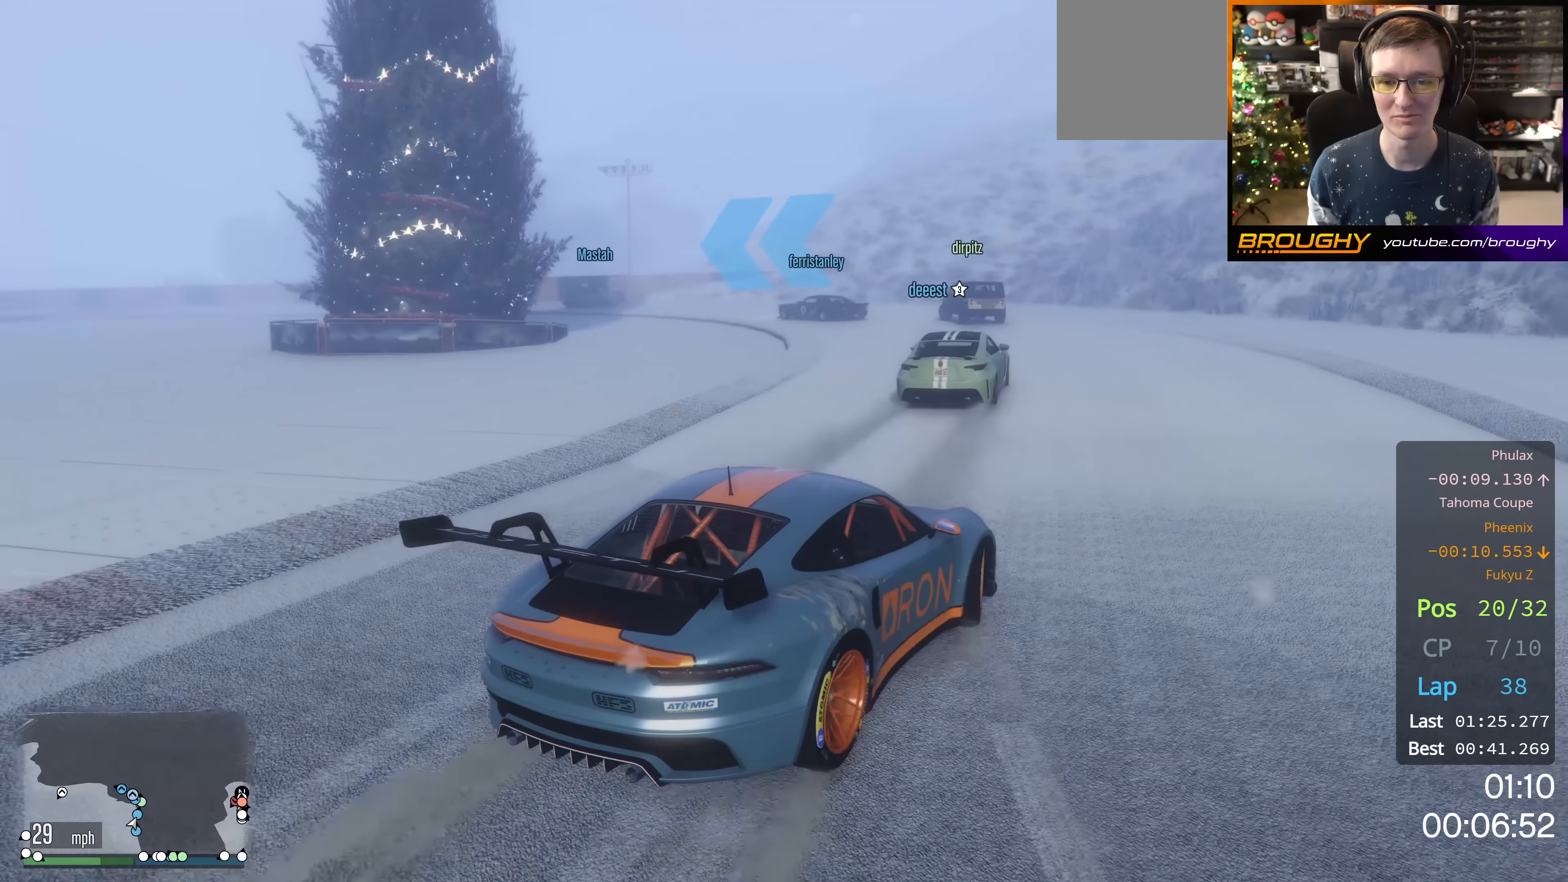
{"buttons": ["R2"], "left_stick": "center", "right_stick": "center", "events": [[150, "left_stick", "up-left"], [350, "left_stick", "center"]]}
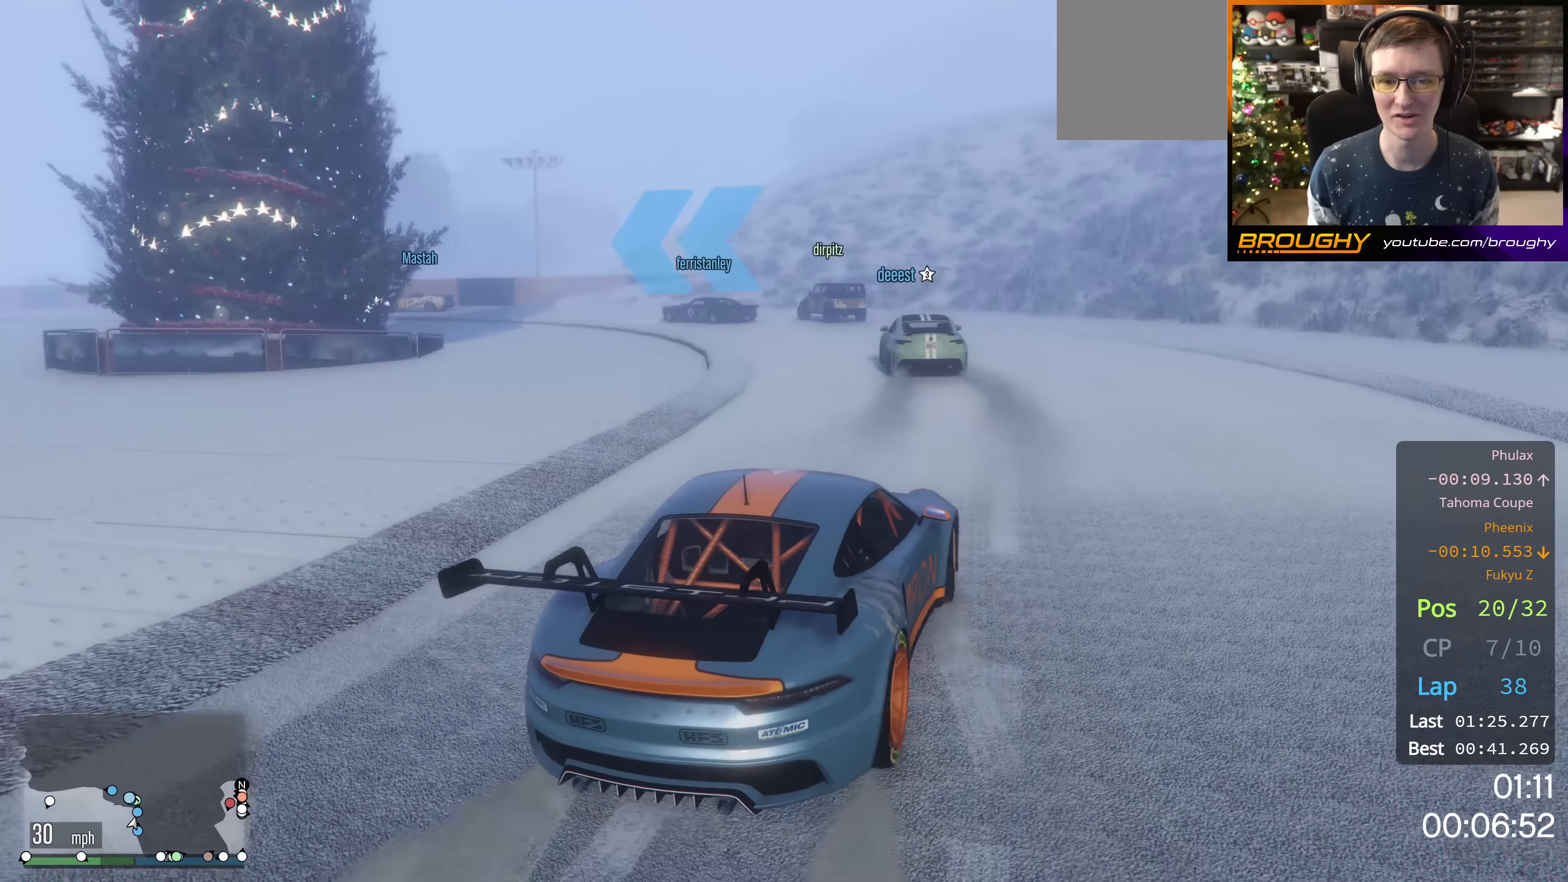
{"buttons": ["R2"], "left_stick": "center", "right_stick": "left", "events": [[184, "left_stick", "up-left"], [334, "right_stick", "left"], [484, "left_stick", "center"]]}
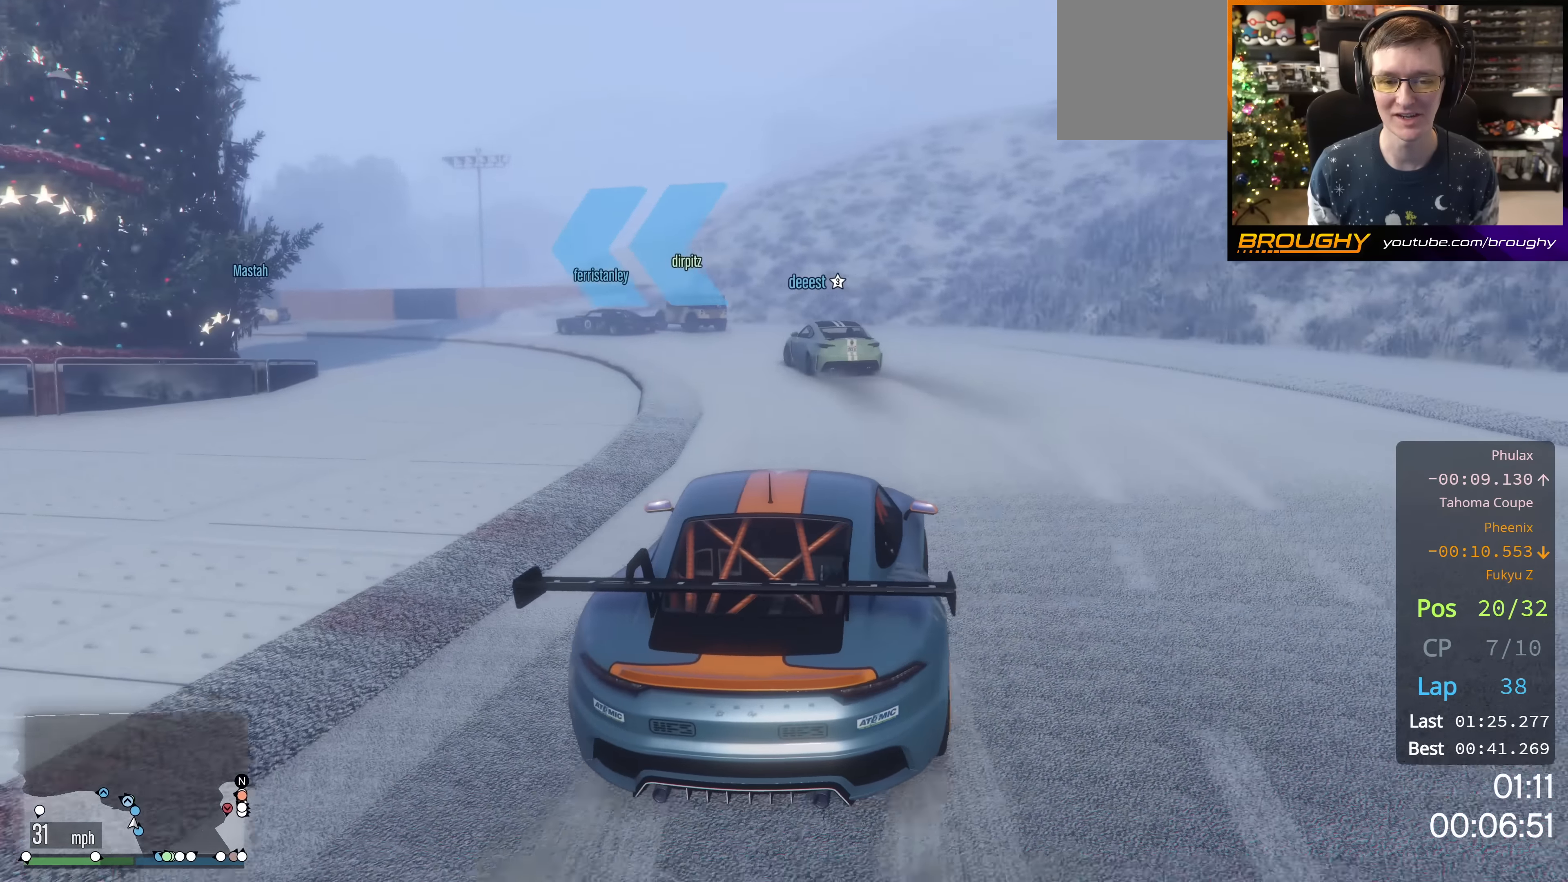
{"buttons": ["R2"], "left_stick": "center", "right_stick": "left", "events": []}
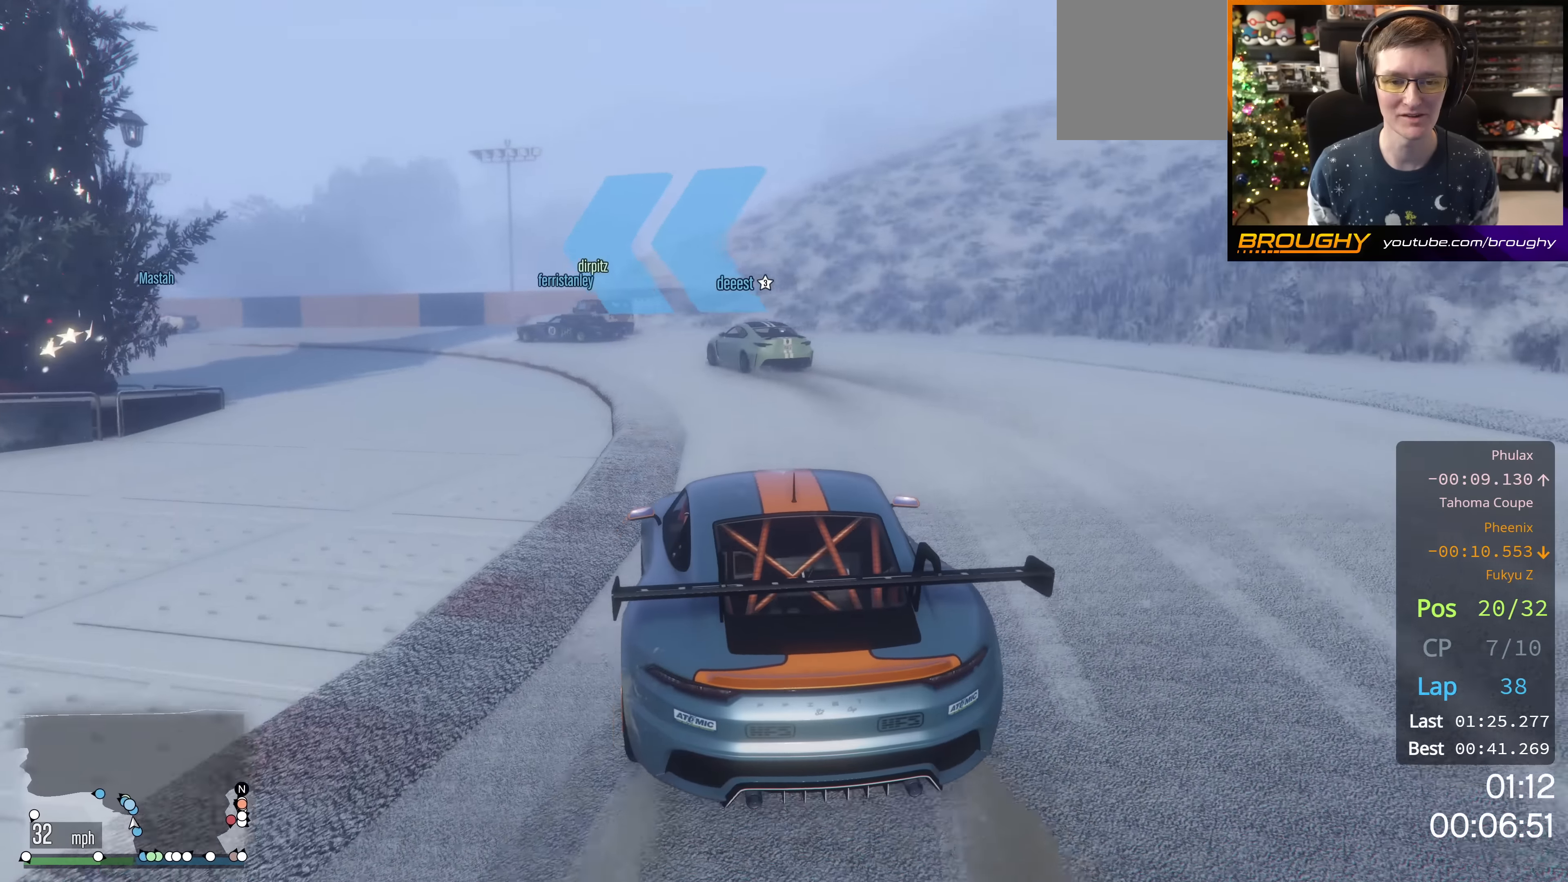
{"buttons": [], "left_stick": "up-left", "right_stick": "left", "events": [[167, "left_stick", "up-left"], [317, "R2", "up"]]}
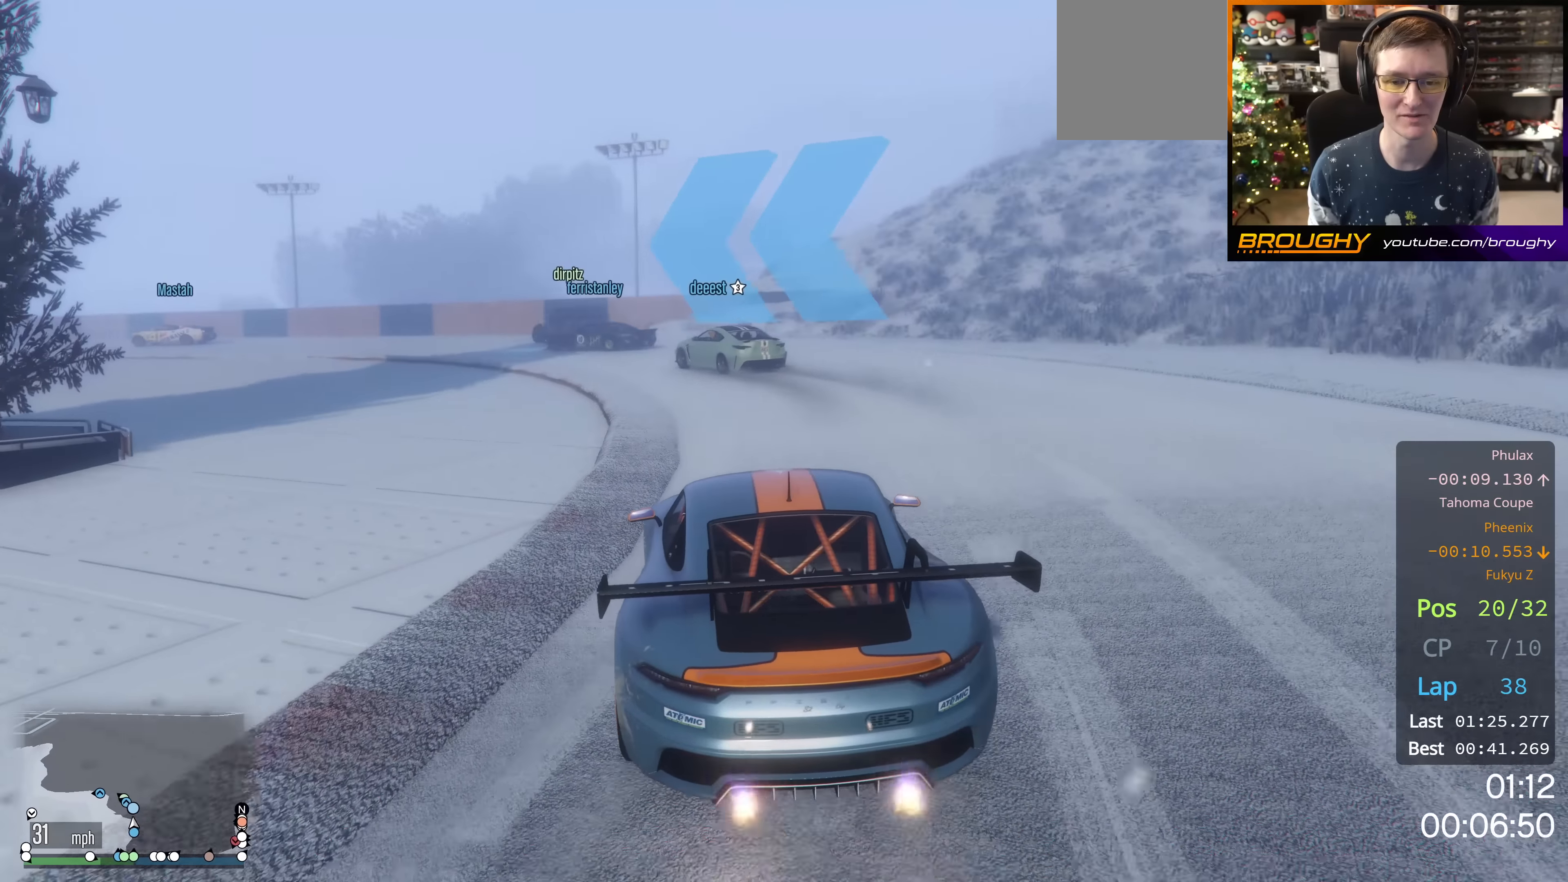
{"buttons": [], "left_stick": "up-left", "right_stick": "down-left", "events": [[33, "R2", "down"], [66, "left_stick", "center"], [250, "right_stick", "down-left"], [283, "R2", "up"], [300, "left_stick", "up-left"]]}
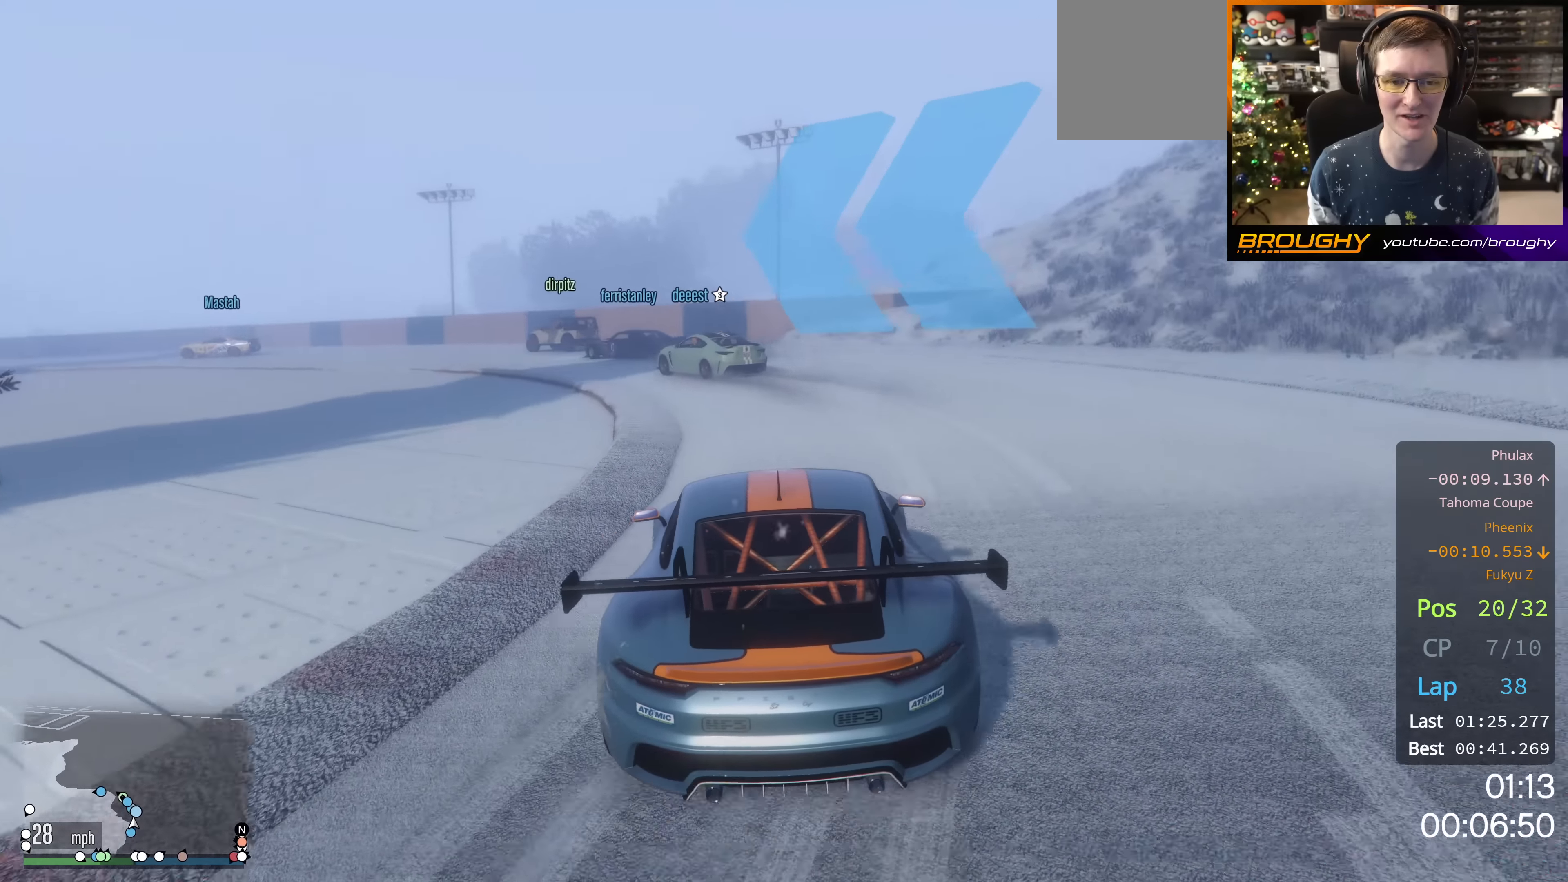
{"buttons": ["R2"], "left_stick": "up-left", "right_stick": "down-left", "events": [[167, "R2", "down"], [250, "left_stick", "center"], [367, "left_stick", "up-left"]]}
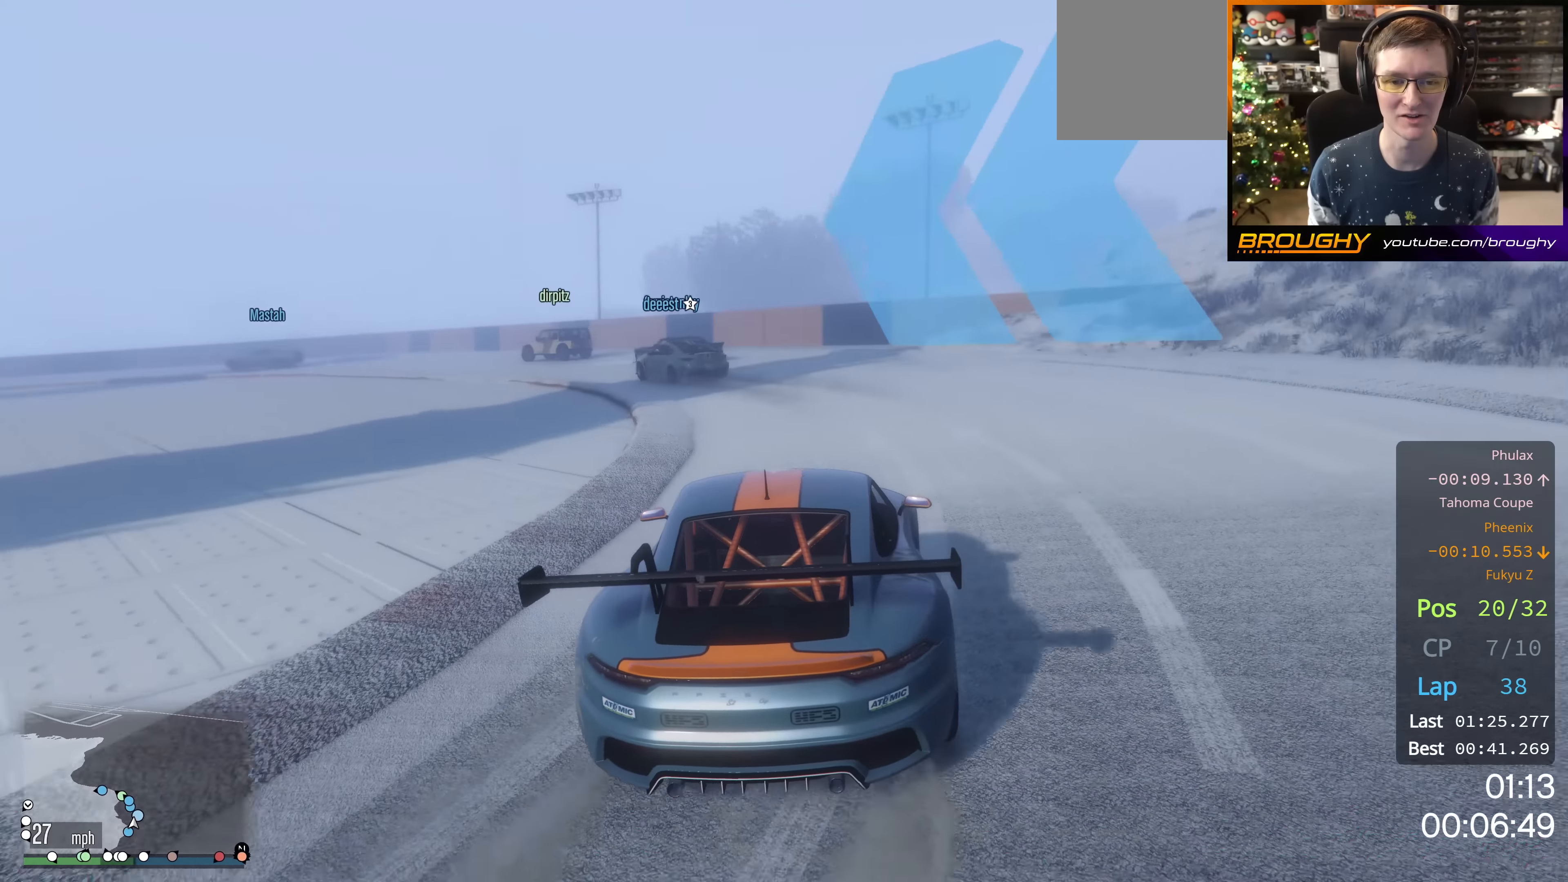
{"buttons": ["R2"], "left_stick": "center", "right_stick": "down-left", "events": [[66, "left_stick", "center"]]}